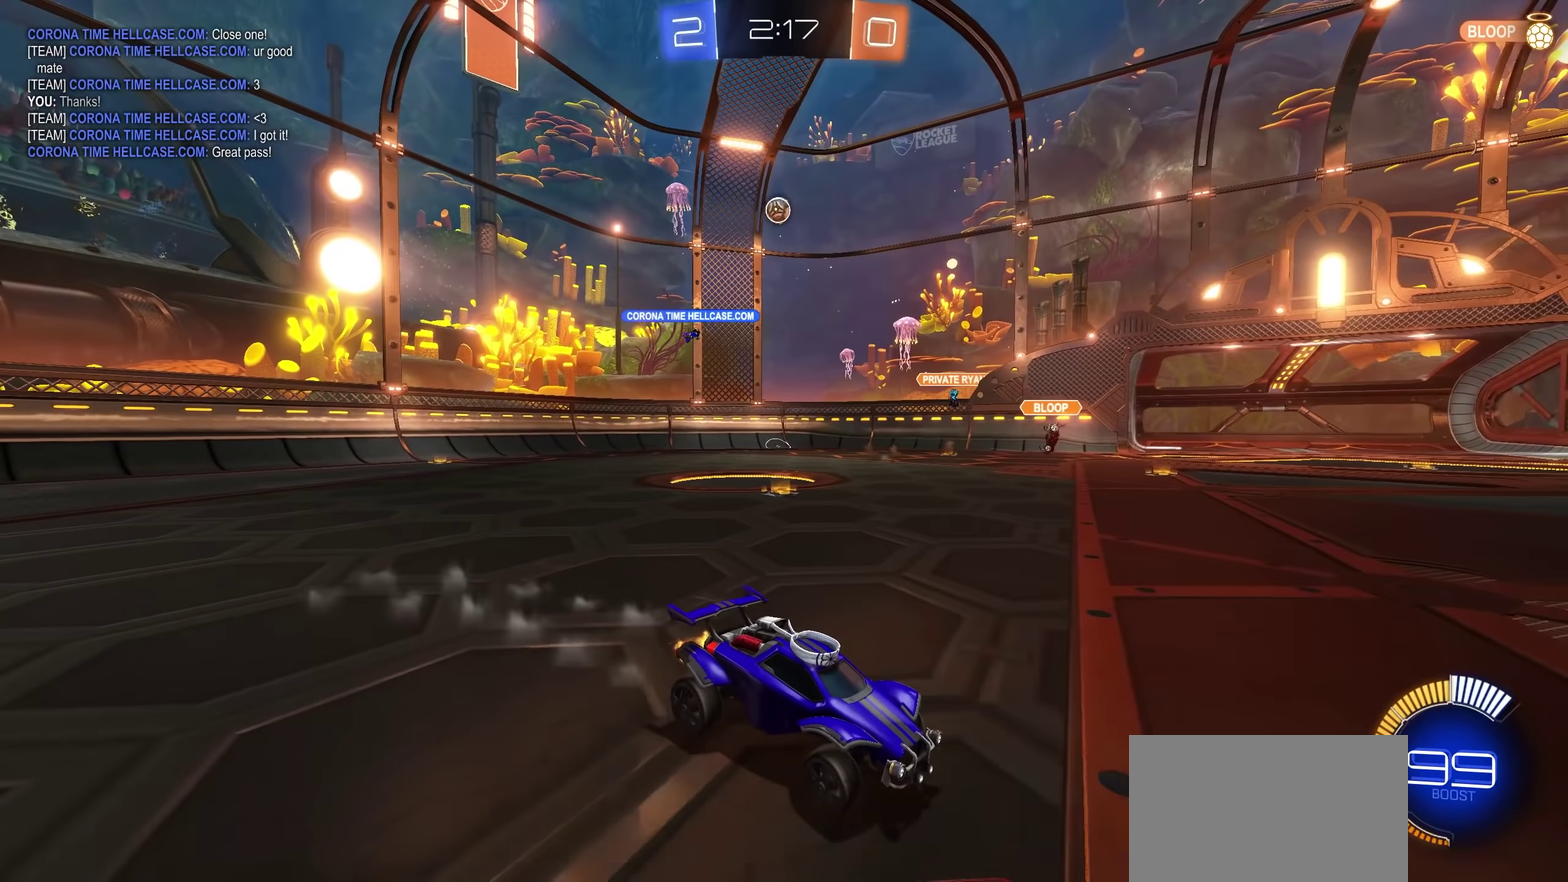
Gameplay with a controller (PlayStation layout); each line is a JSON object with the inputs held at the frame after it. "events" lists button and stick changes between this image and that frame as [ms after this image, input, new state], when the widget could be followed in between.
{"buttons": ["R2"], "left_stick": "up-right", "right_stick": "center", "events": [[367, "left_stick", "up-right"]]}
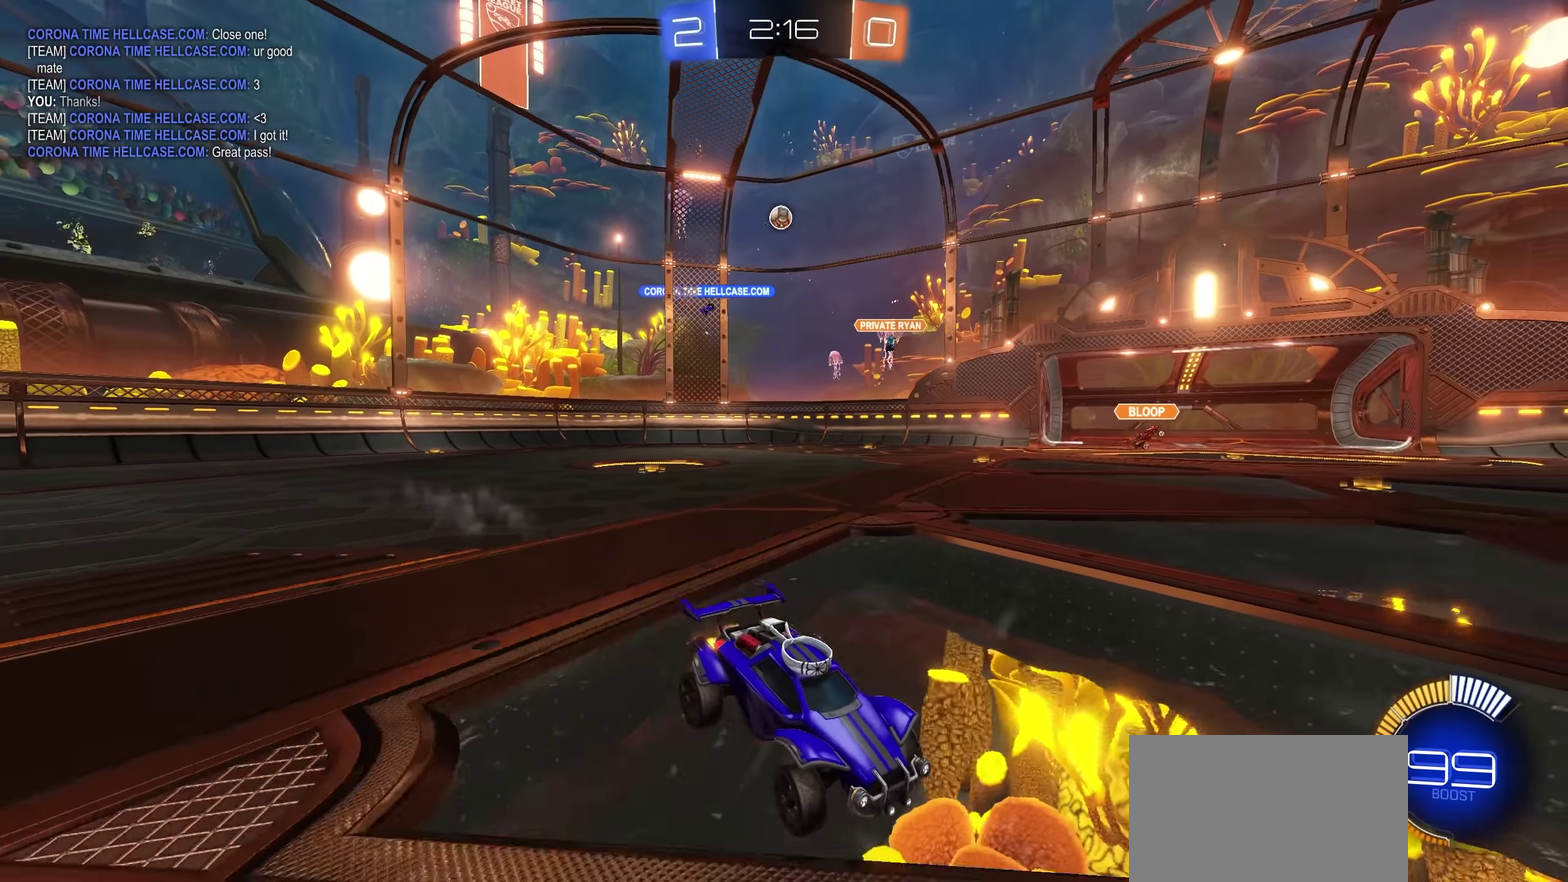
{"buttons": ["R2"], "left_stick": "right", "right_stick": "center", "events": [[17, "left_stick", "center"], [84, "left_stick", "left"], [184, "left_stick", "right"], [317, "L1", "down"], [450, "L1", "up"]]}
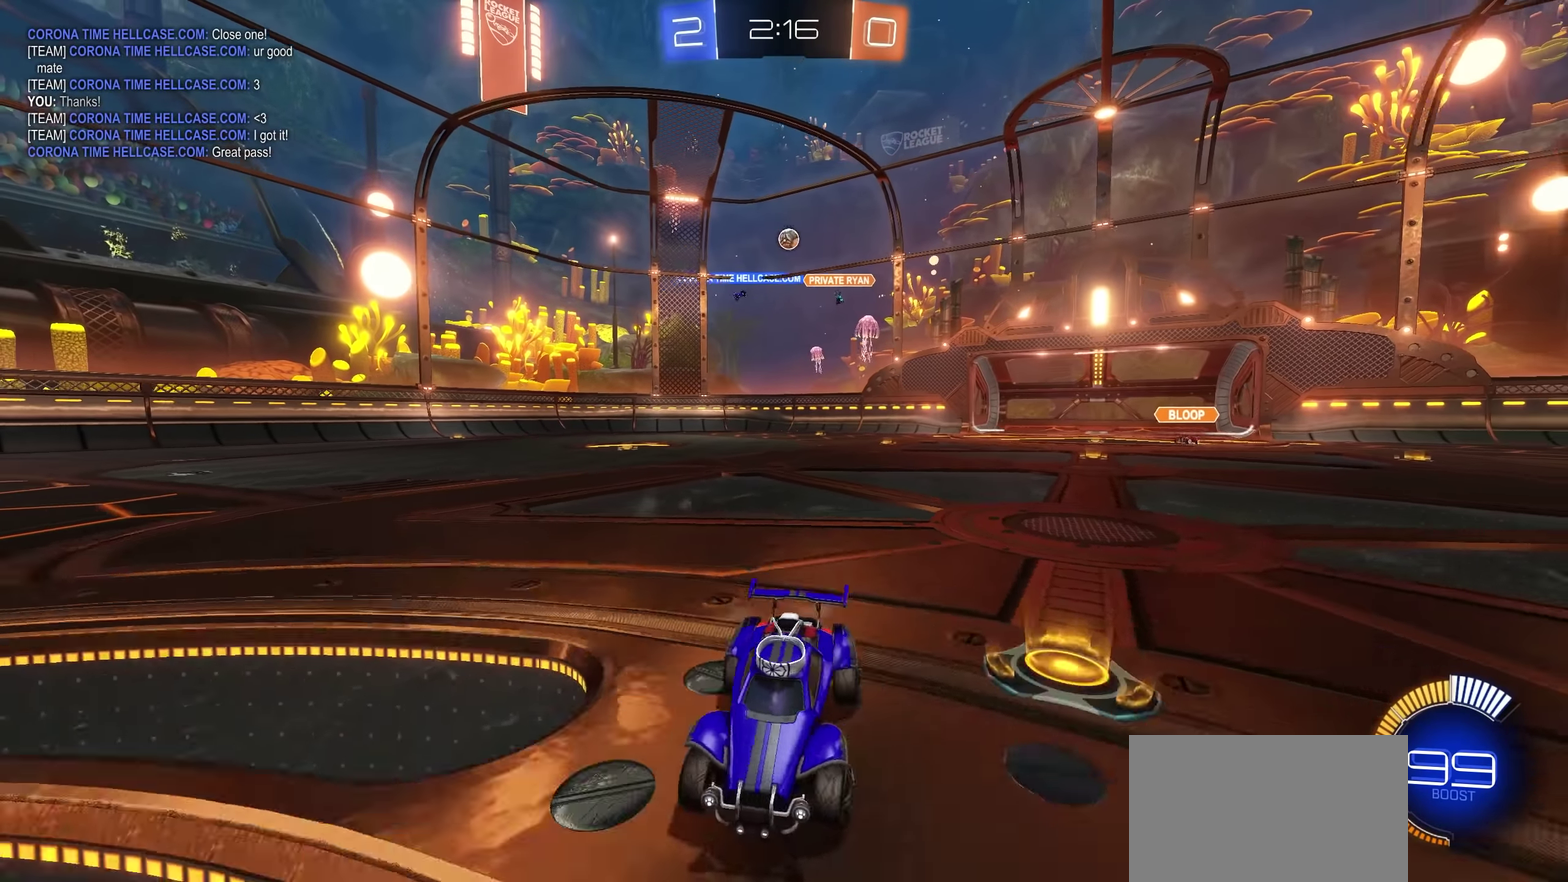
{"buttons": ["R2"], "left_stick": "up-right", "right_stick": "center", "events": [[184, "left_stick", "up-right"]]}
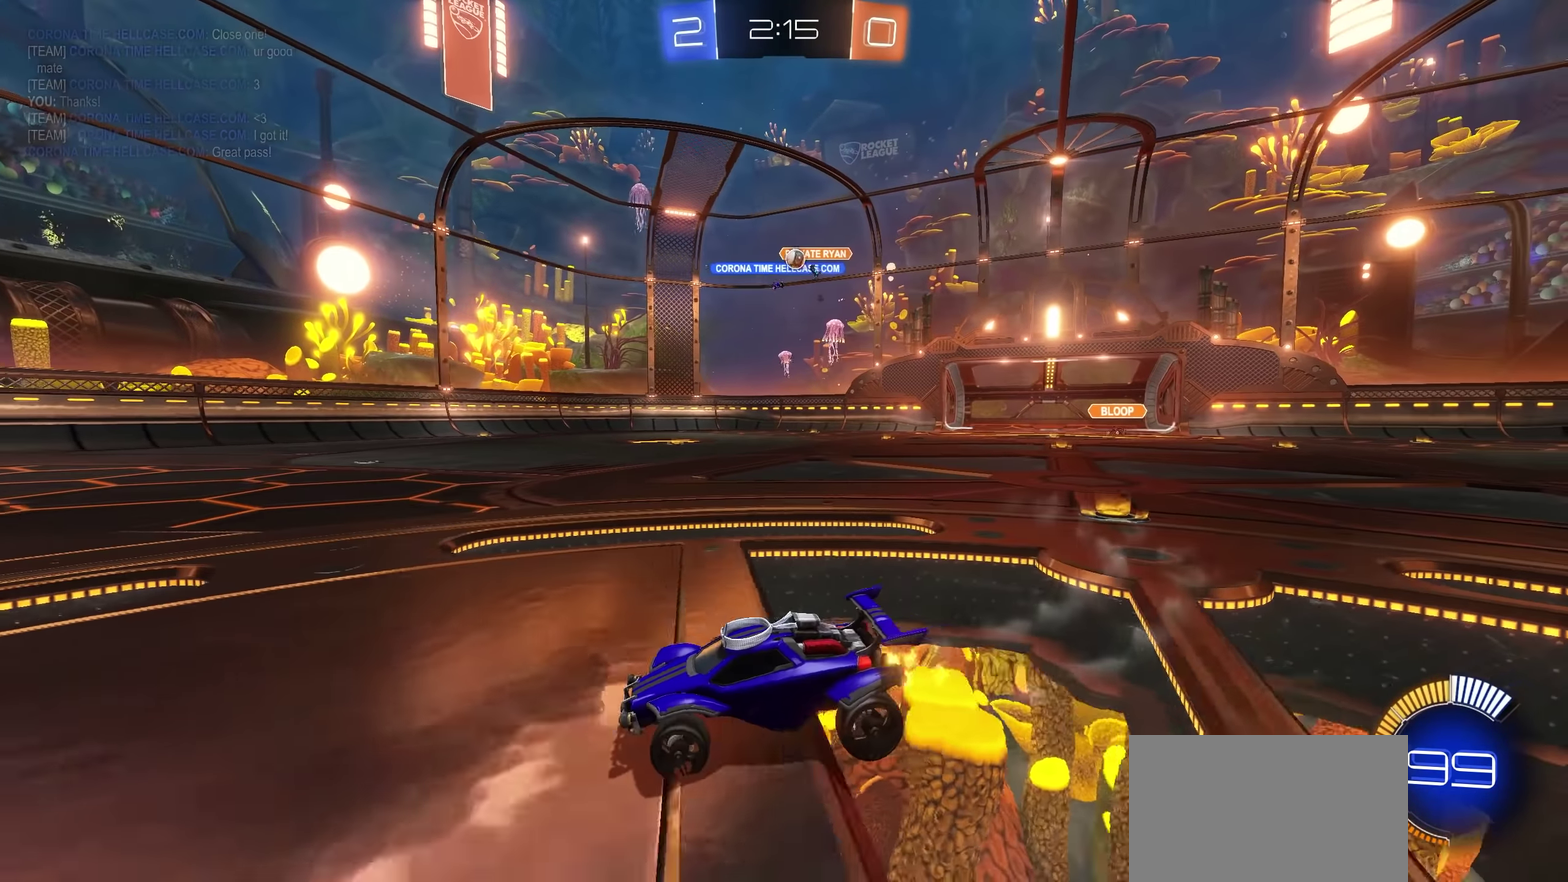
{"buttons": ["R2"], "left_stick": "up-right", "right_stick": "center", "events": []}
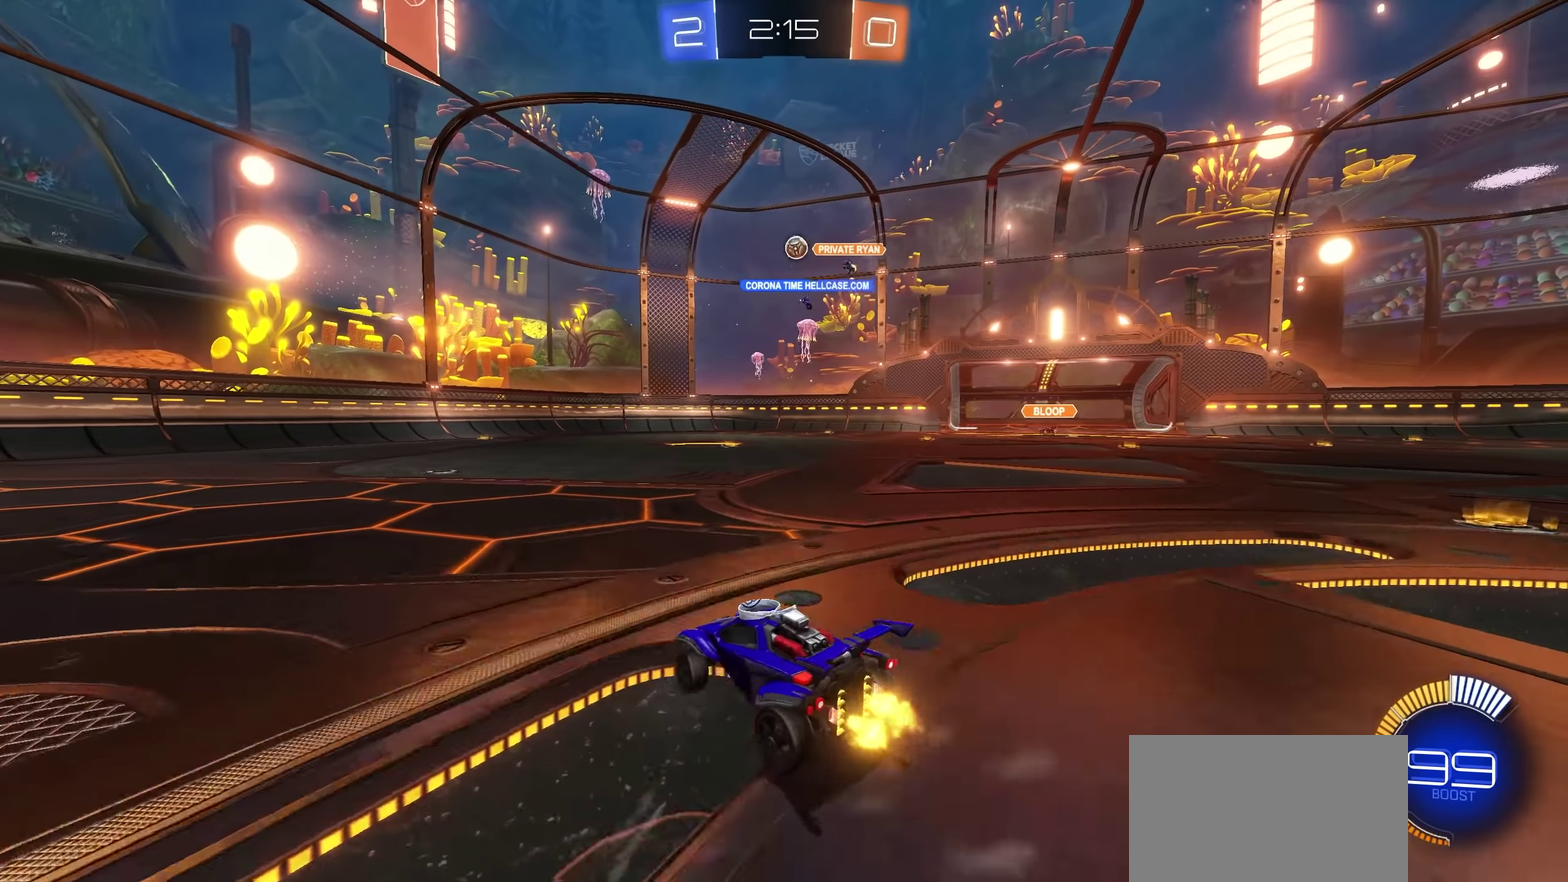
{"buttons": ["R2"], "left_stick": "left", "right_stick": "center", "events": [[167, "CROSS", "down"], [184, "left_stick", "center"], [250, "CROSS", "up"], [384, "left_stick", "left"]]}
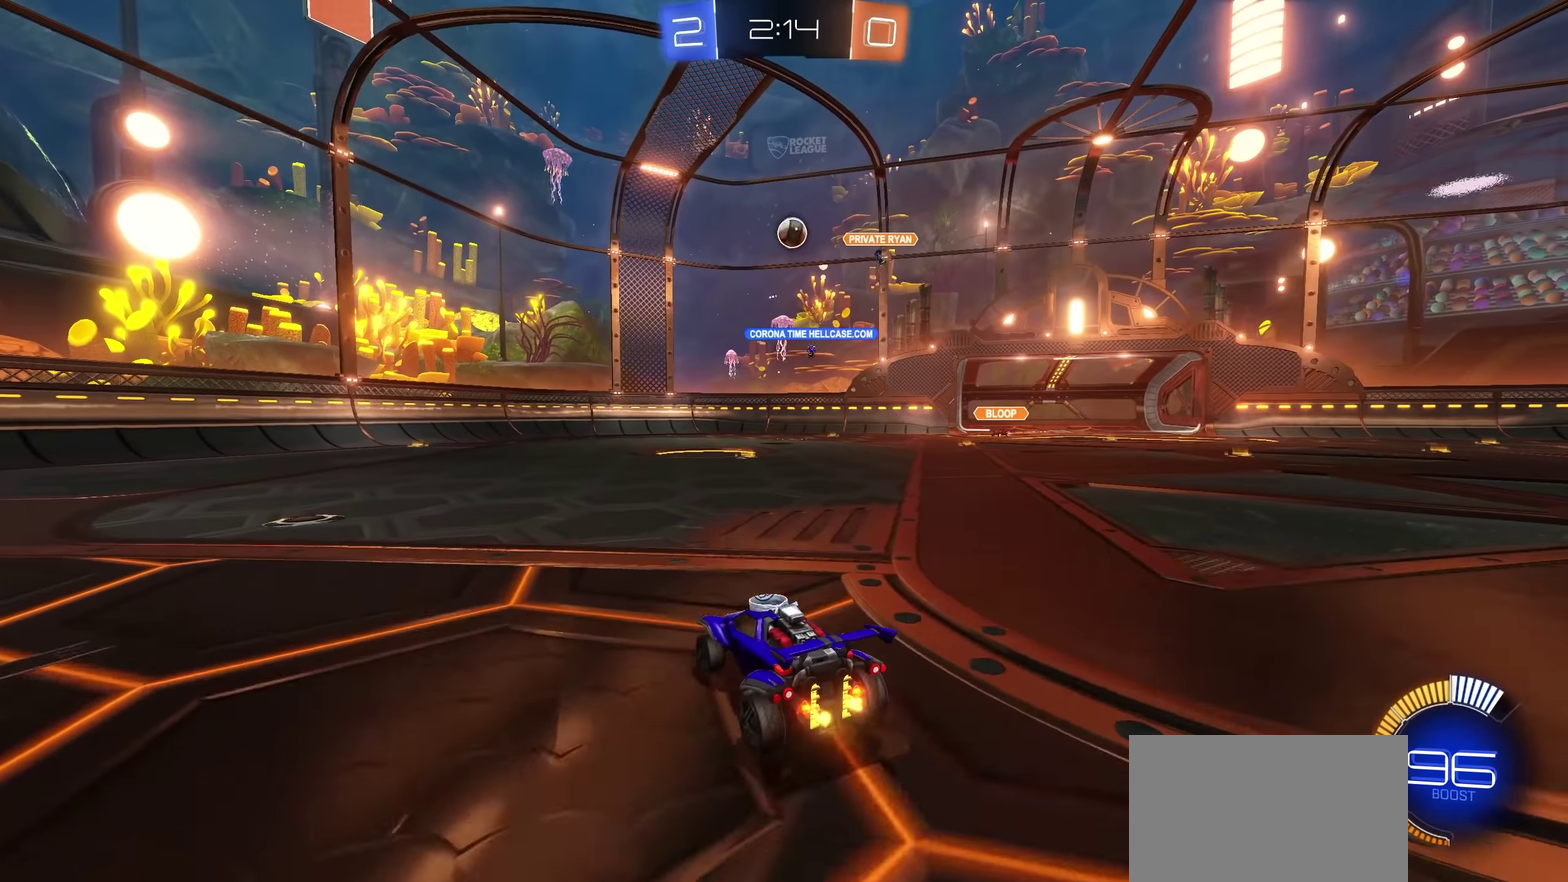
{"buttons": ["R2"], "left_stick": "left", "right_stick": "center", "events": []}
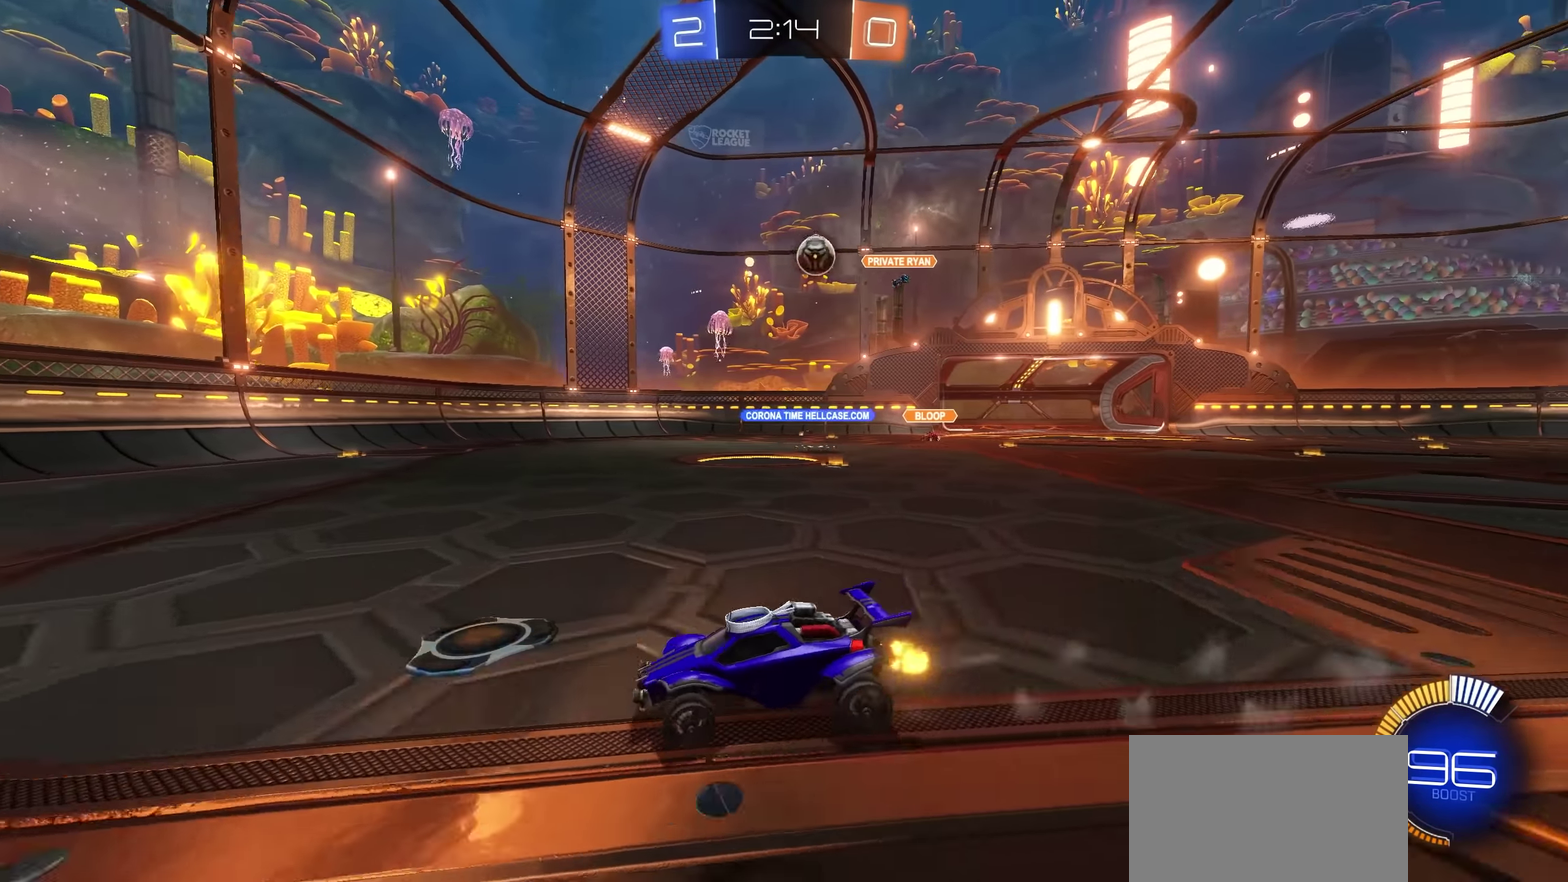
{"buttons": ["R2"], "left_stick": "center", "right_stick": "center", "events": [[350, "left_stick", "center"]]}
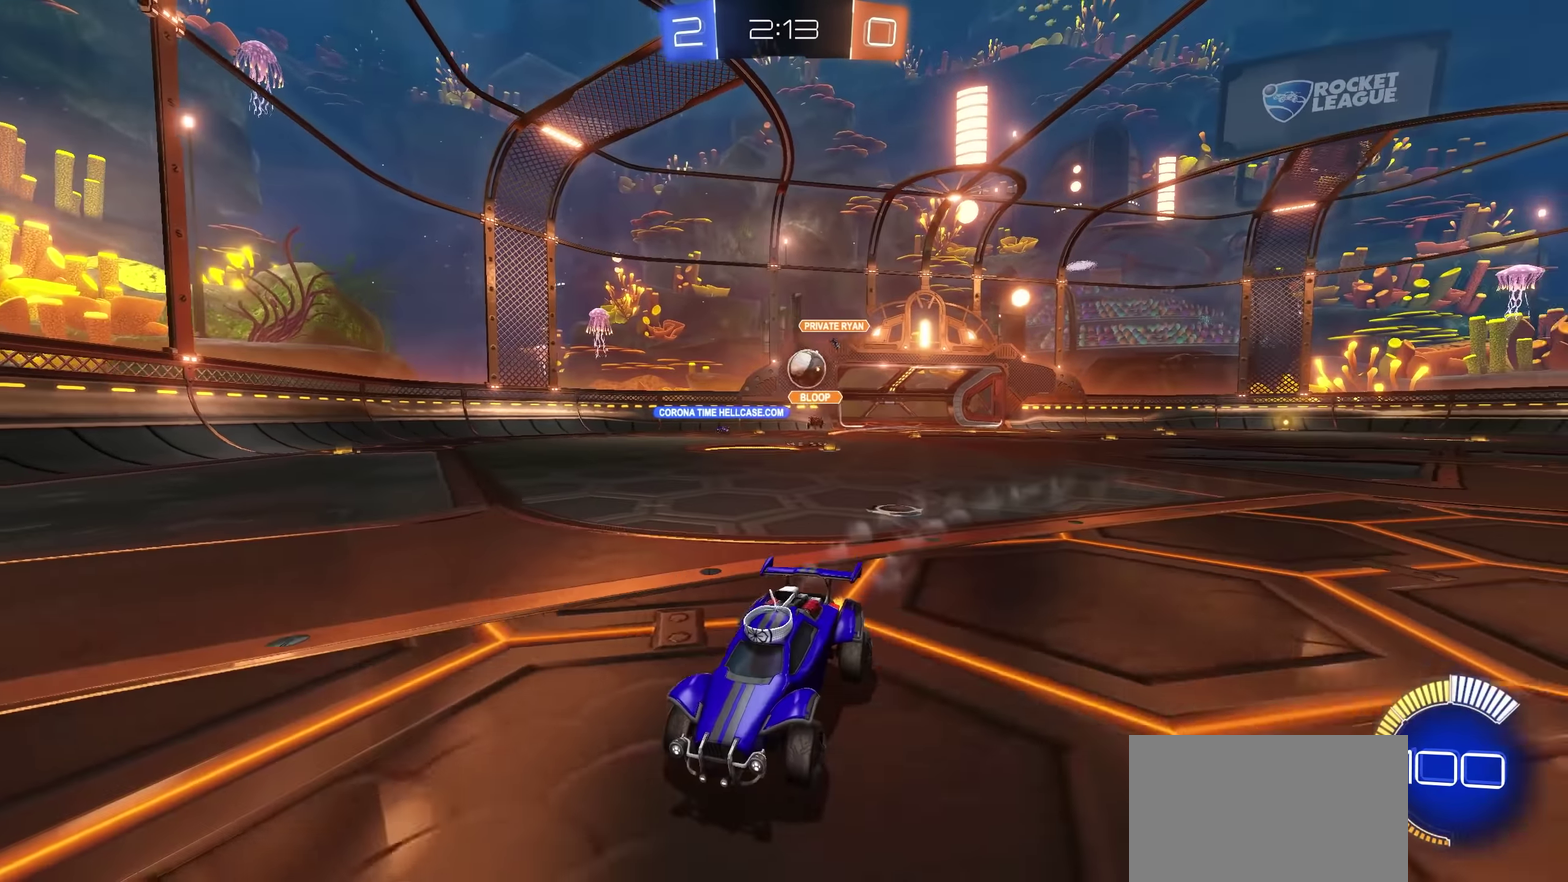
{"buttons": ["CROSS", "R2"], "left_stick": "center", "right_stick": "center", "events": [[34, "left_stick", "left"], [333, "left_stick", "center"], [500, "CROSS", "down"]]}
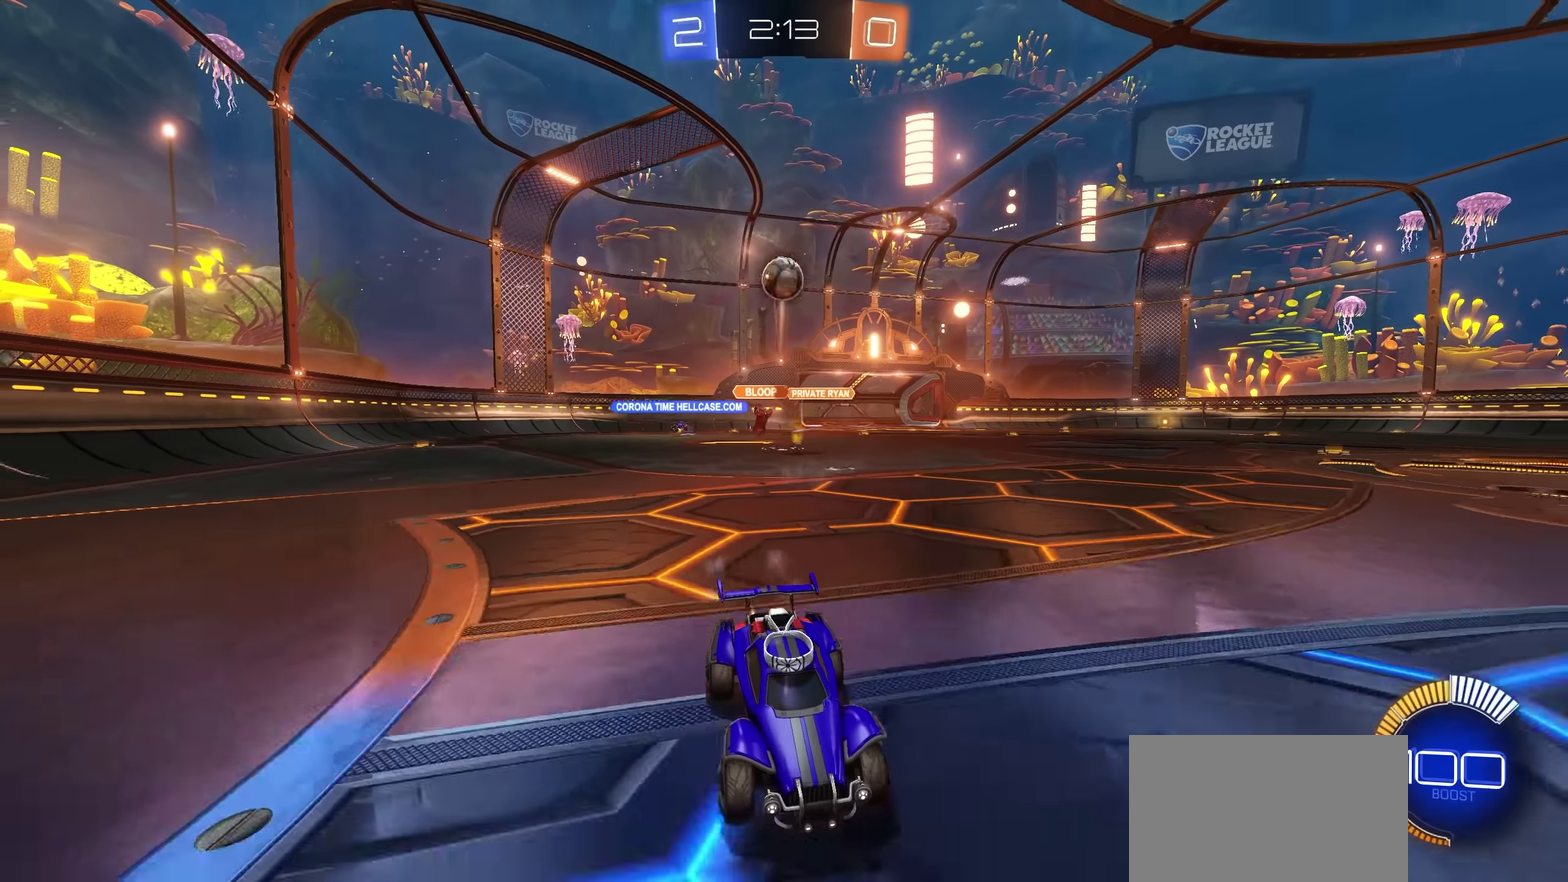
{"buttons": ["CROSS", "R2"], "left_stick": "center", "right_stick": "center", "events": [[50, "left_stick", "left"], [316, "left_stick", "center"]]}
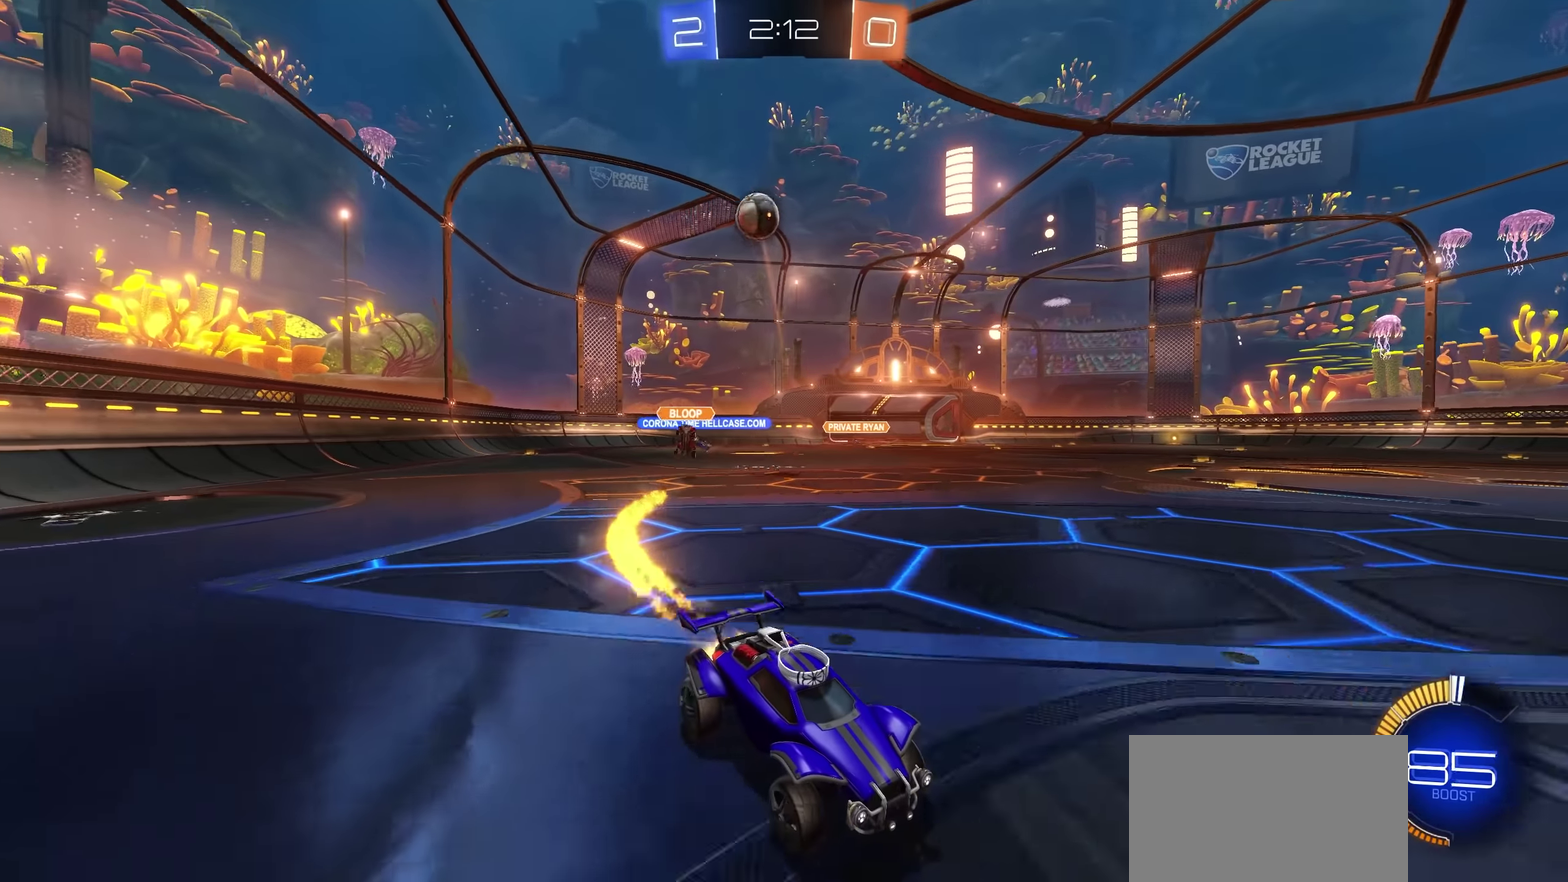
{"buttons": ["R2"], "left_stick": "center", "right_stick": "center", "events": [[33, "CROSS", "up"]]}
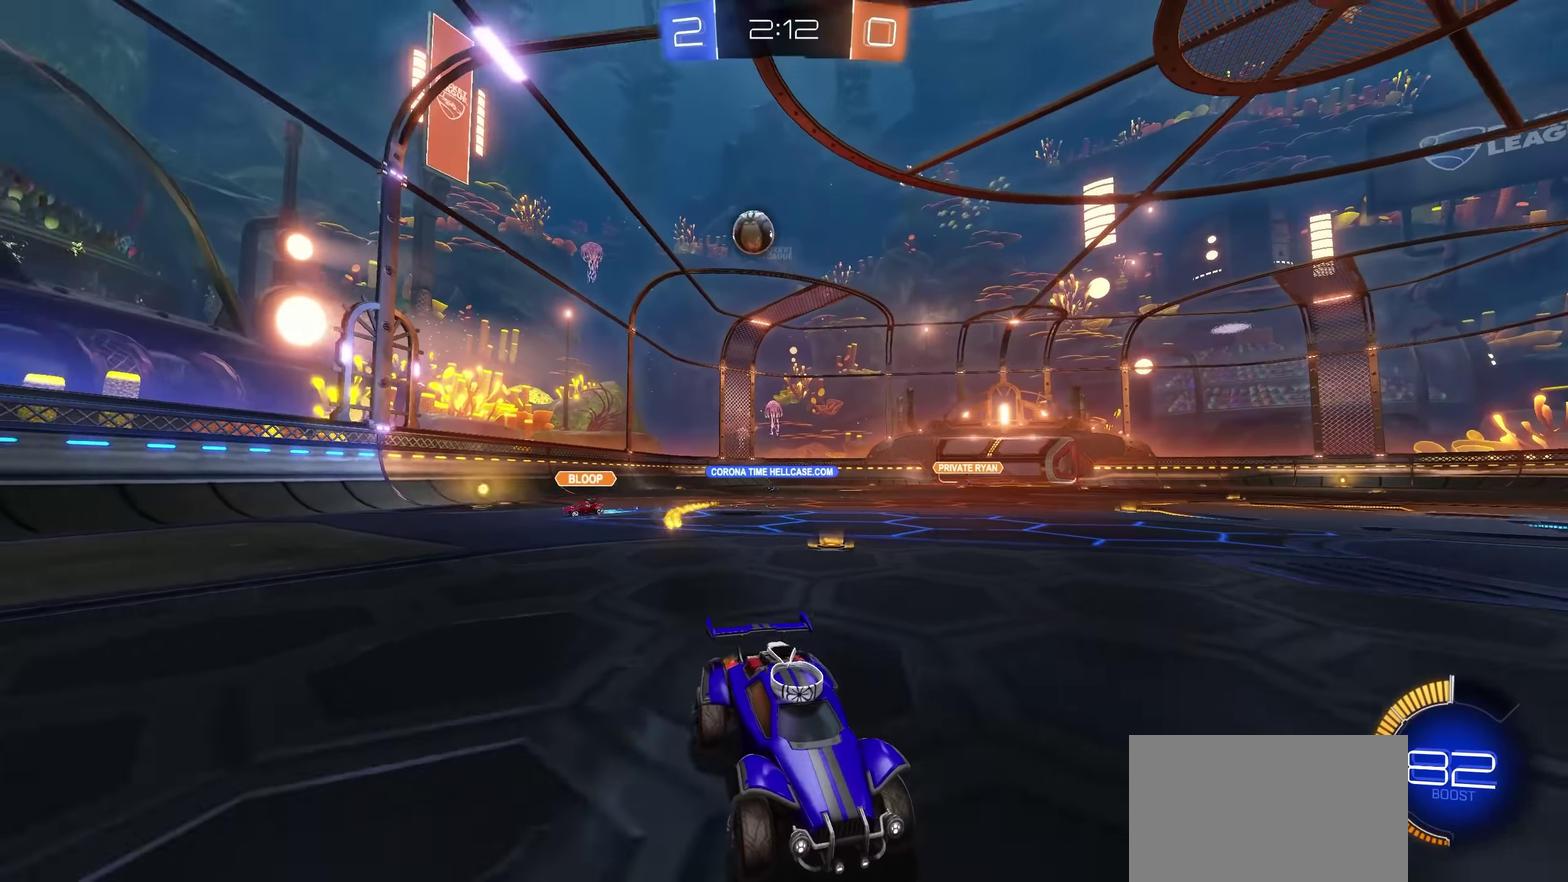
{"buttons": ["R2"], "left_stick": "center", "right_stick": "center", "events": [[83, "TRIANGLE", "down"], [116, "left_stick", "right"], [183, "TRIANGLE", "up"], [416, "left_stick", "center"]]}
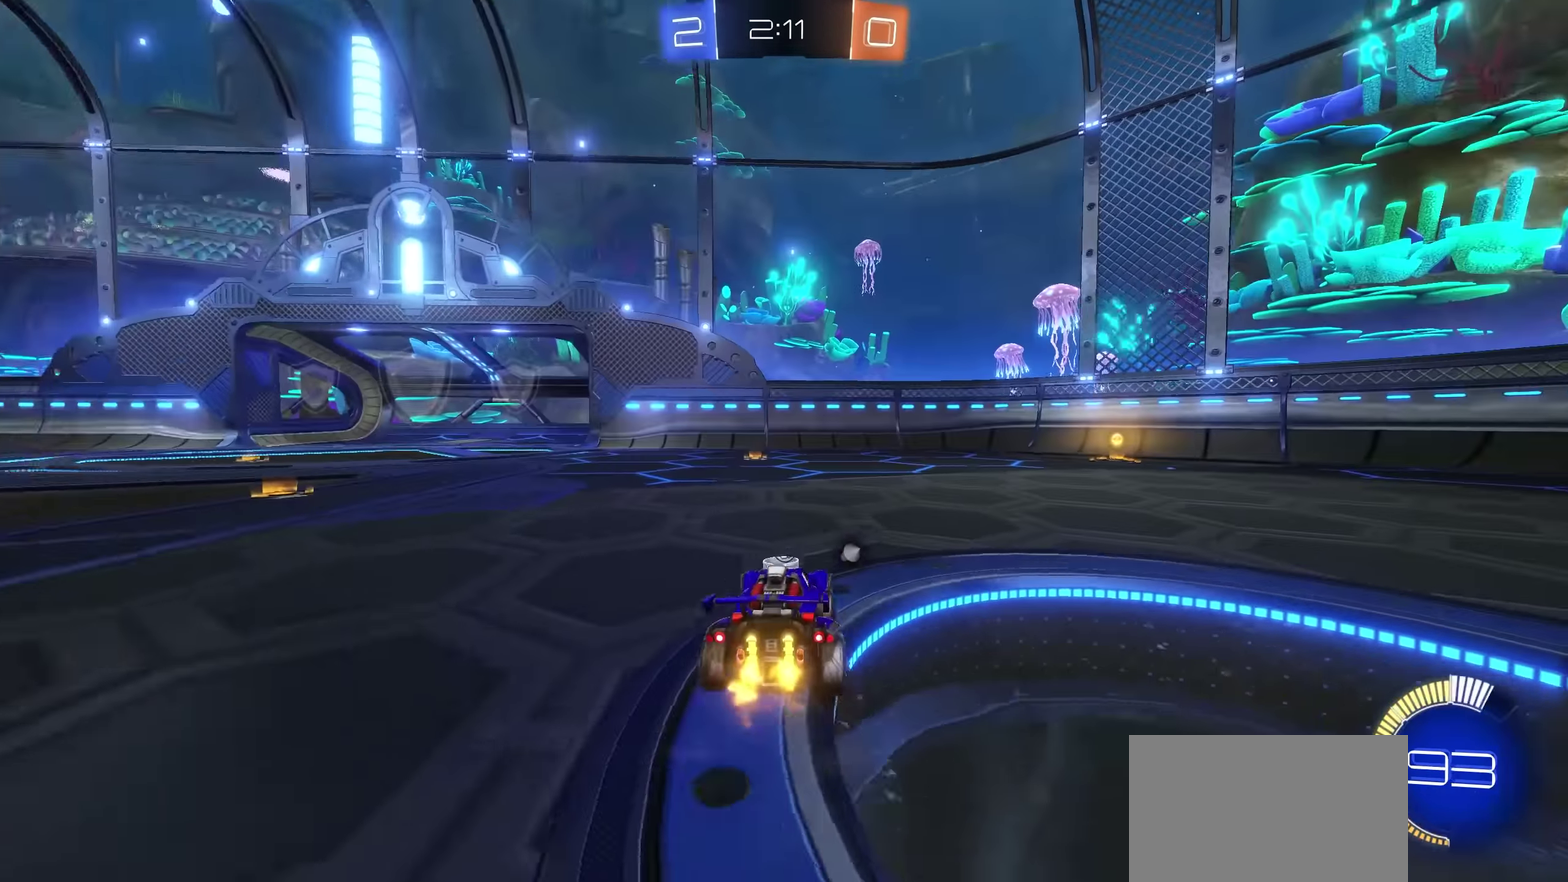
{"buttons": ["CROSS", "R2"], "left_stick": "right", "right_stick": "center", "events": [[100, "left_stick", "right"], [133, "TRIANGLE", "down"], [233, "TRIANGLE", "up"], [350, "CROSS", "down"]]}
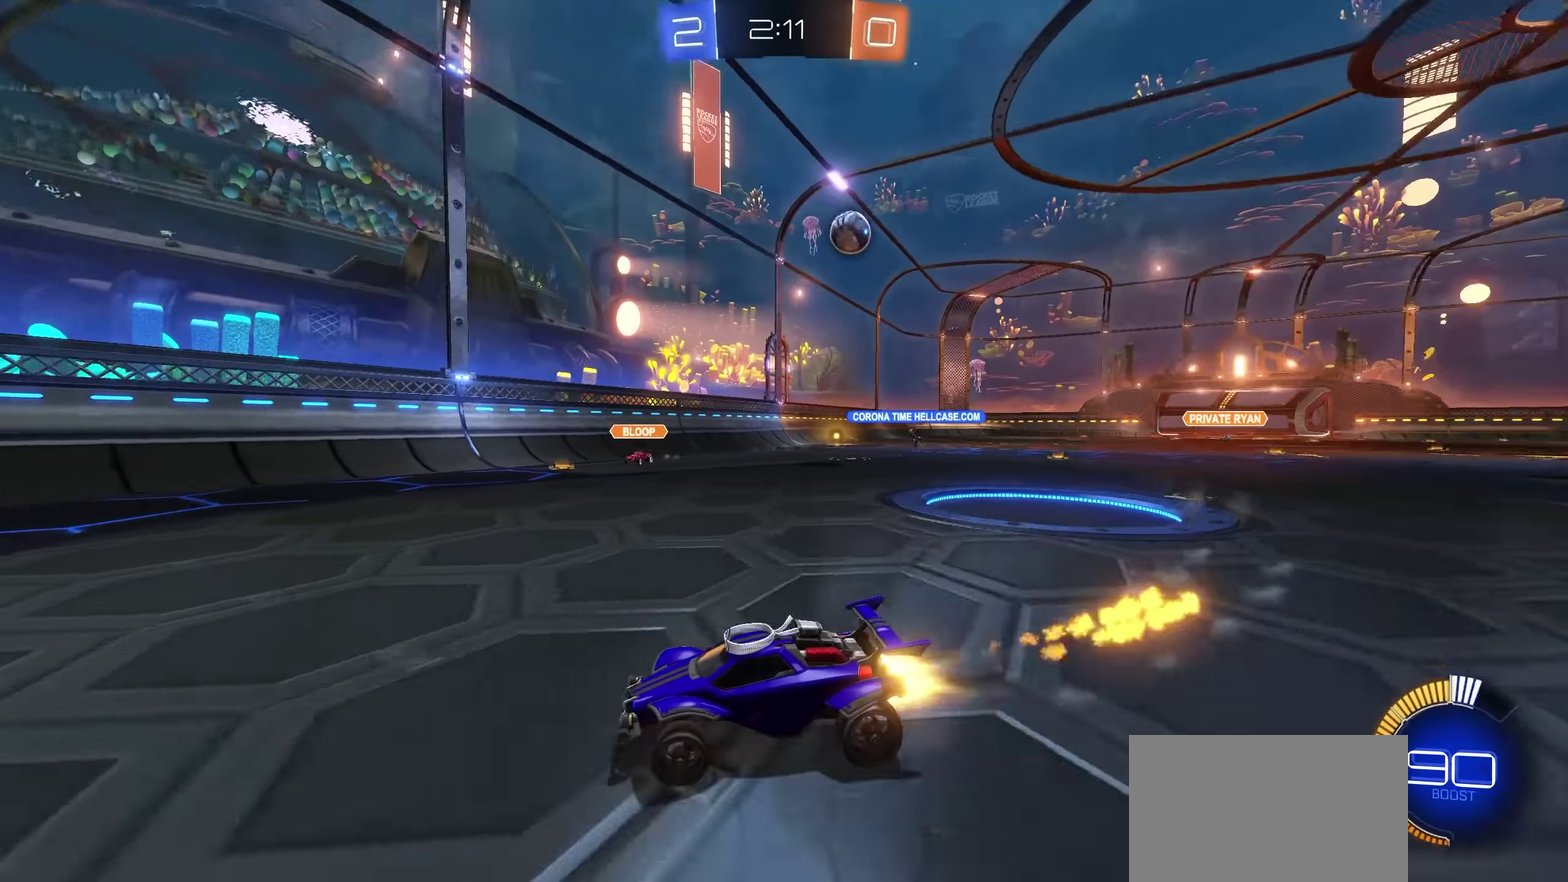
{"buttons": ["L1", "R2"], "left_stick": "left", "right_stick": "center", "events": [[33, "left_stick", "up-right"], [83, "left_stick", "center"], [116, "CROSS", "up"], [350, "left_stick", "left"], [383, "L1", "down"]]}
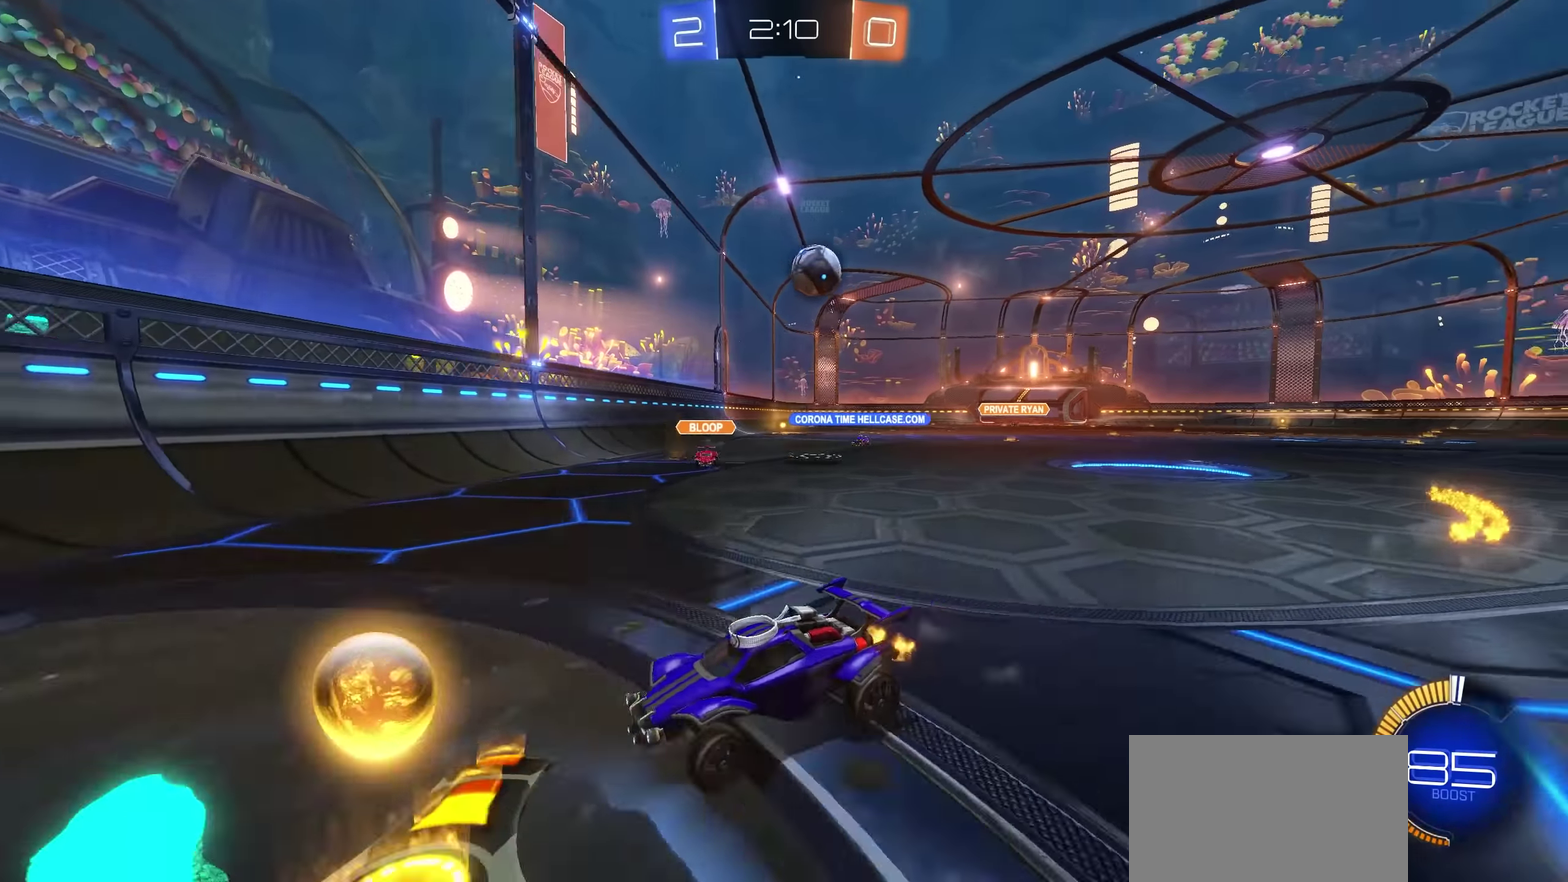
{"buttons": ["R2"], "left_stick": "left", "right_stick": "center", "events": [[50, "L1", "up"], [383, "L1", "down"], [450, "L1", "up"]]}
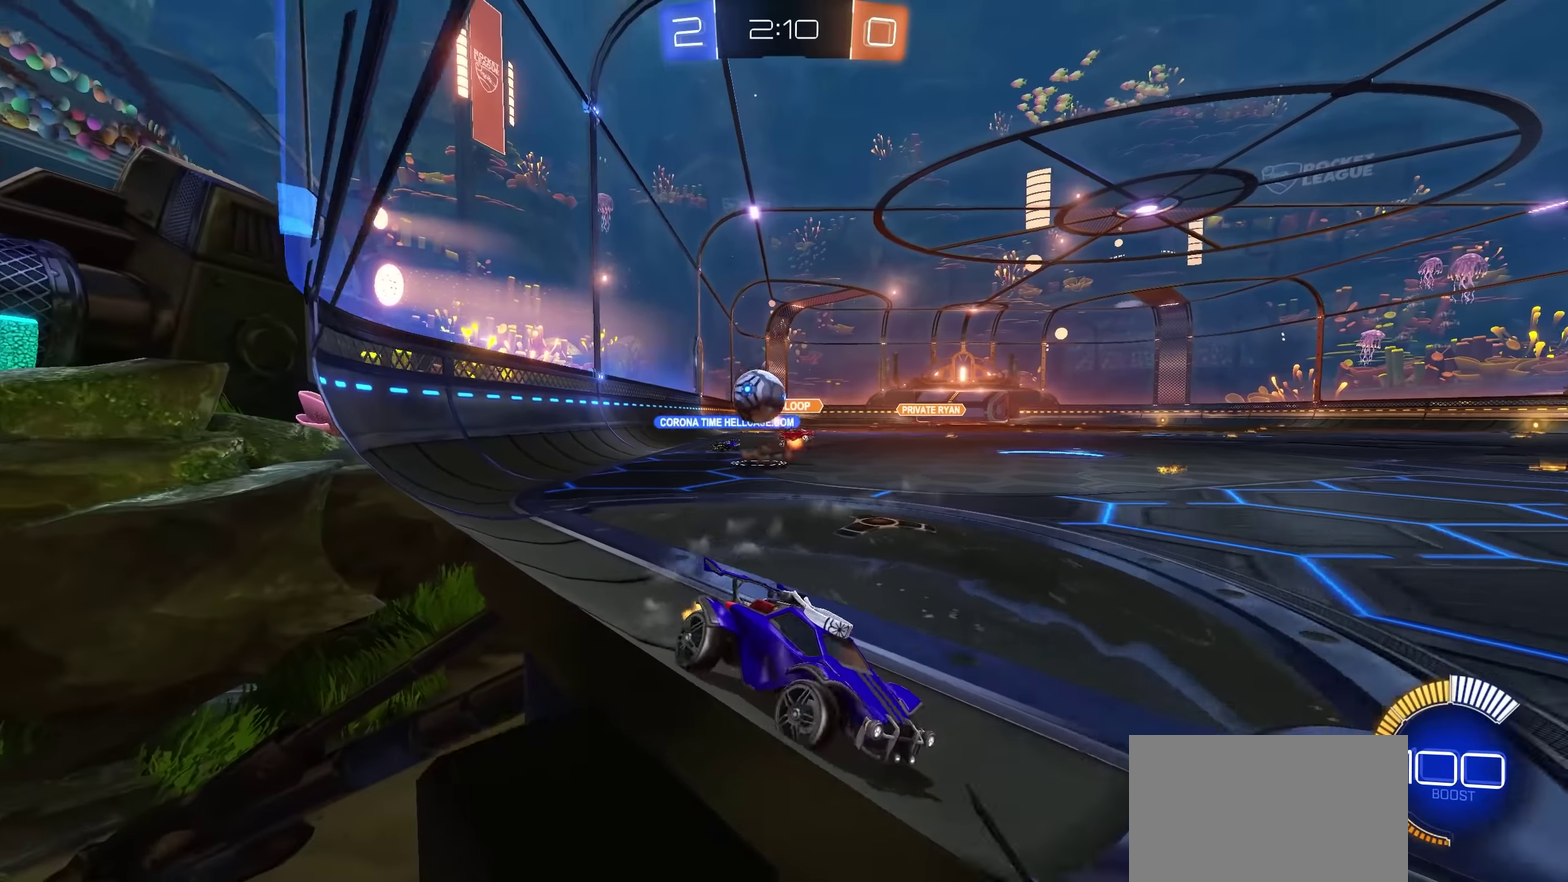
{"buttons": ["R2"], "left_stick": "left", "right_stick": "center", "events": [[116, "L1", "down"], [116, "left_stick", "center"], [200, "left_stick", "left"], [416, "L1", "up"]]}
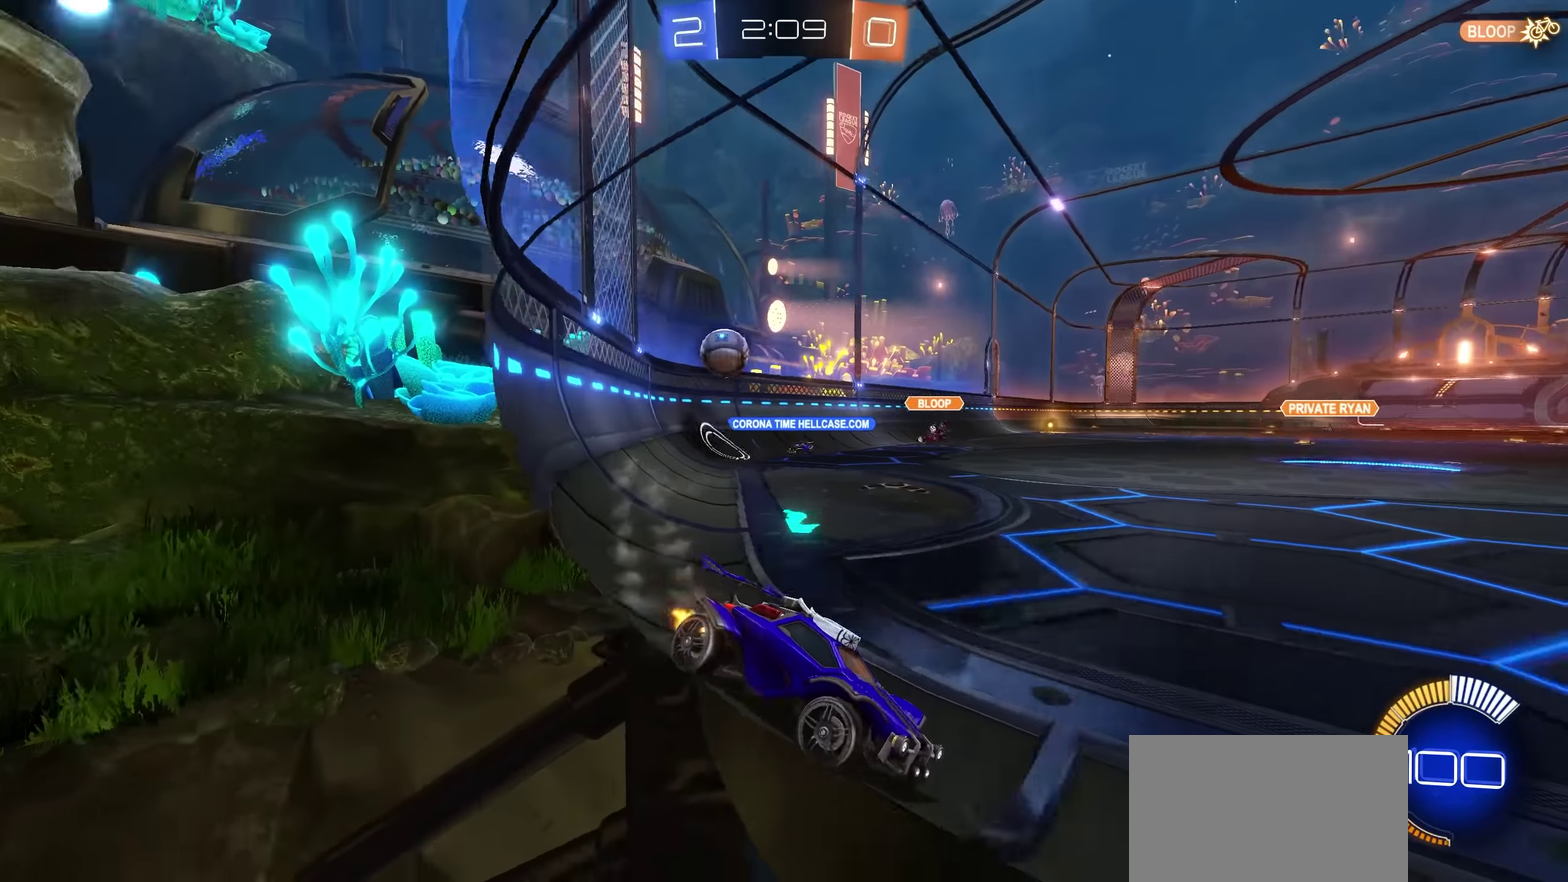
{"buttons": ["R2"], "left_stick": "left", "right_stick": "center", "events": [[100, "L1", "down"], [200, "L1", "up"]]}
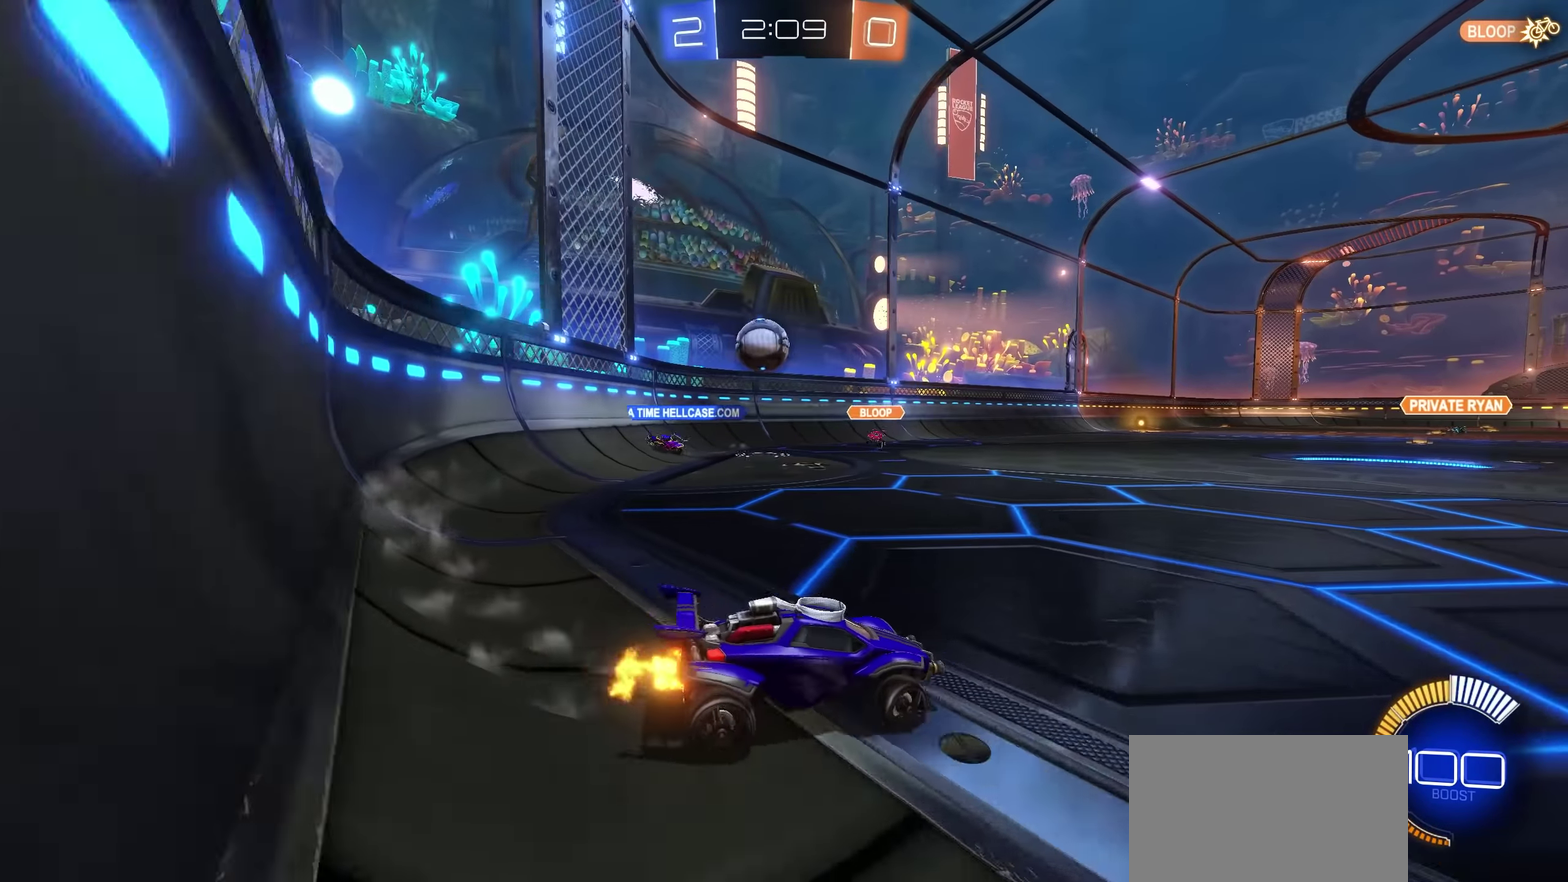
{"buttons": ["R2"], "left_stick": "left", "right_stick": "center", "events": []}
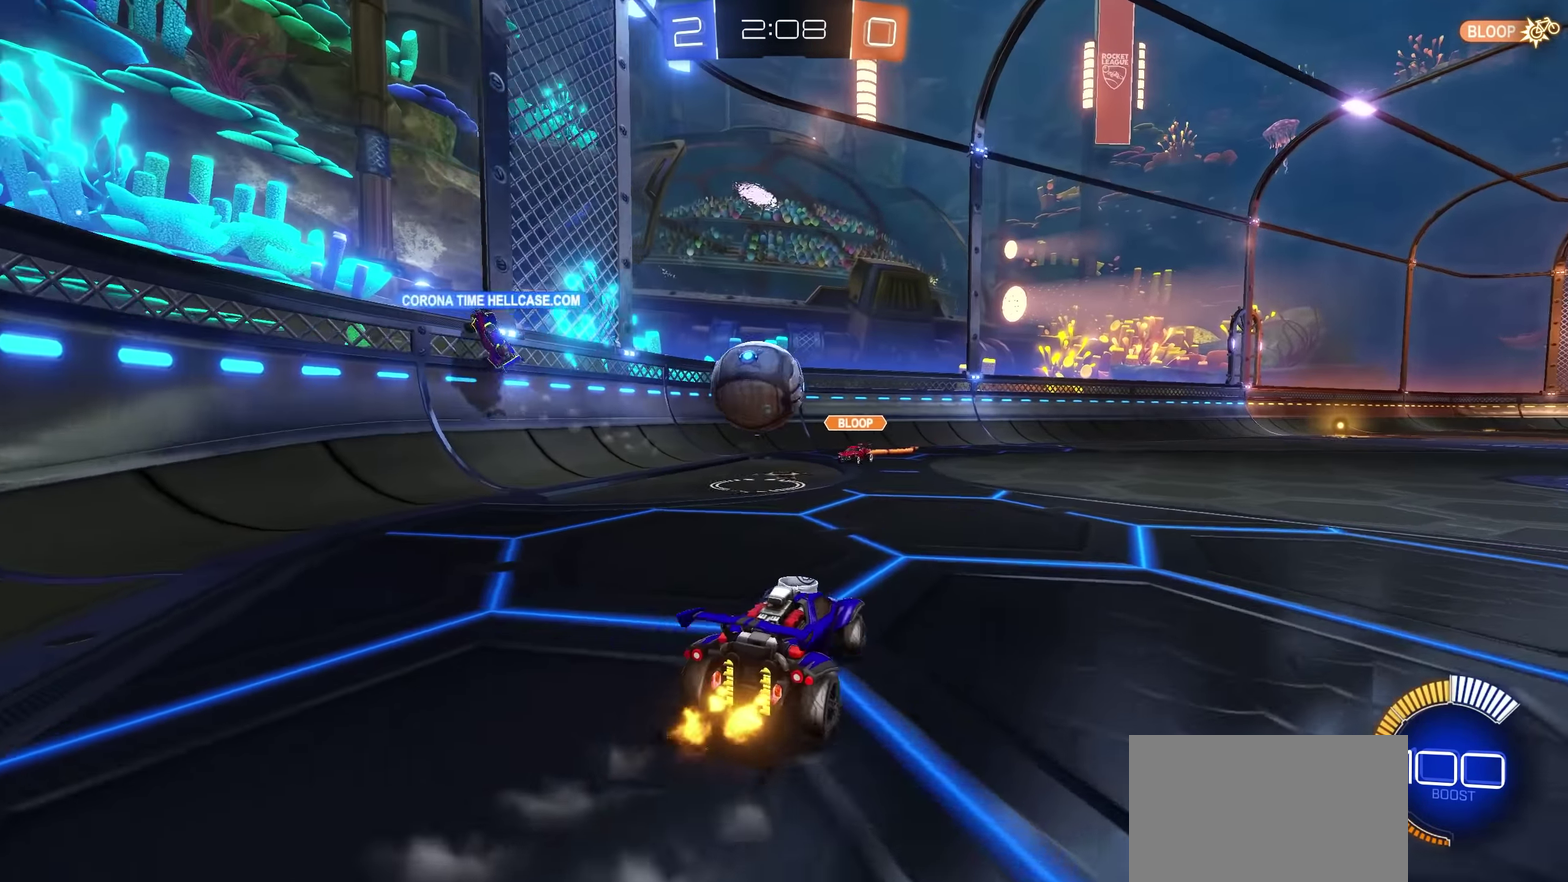
{"buttons": ["R2"], "left_stick": "down-right", "right_stick": "center", "events": [[183, "SQUARE", "down"], [233, "L1", "down"], [266, "left_stick", "up-left"], [300, "SQUARE", "up"], [383, "L1", "up"], [383, "left_stick", "down-right"]]}
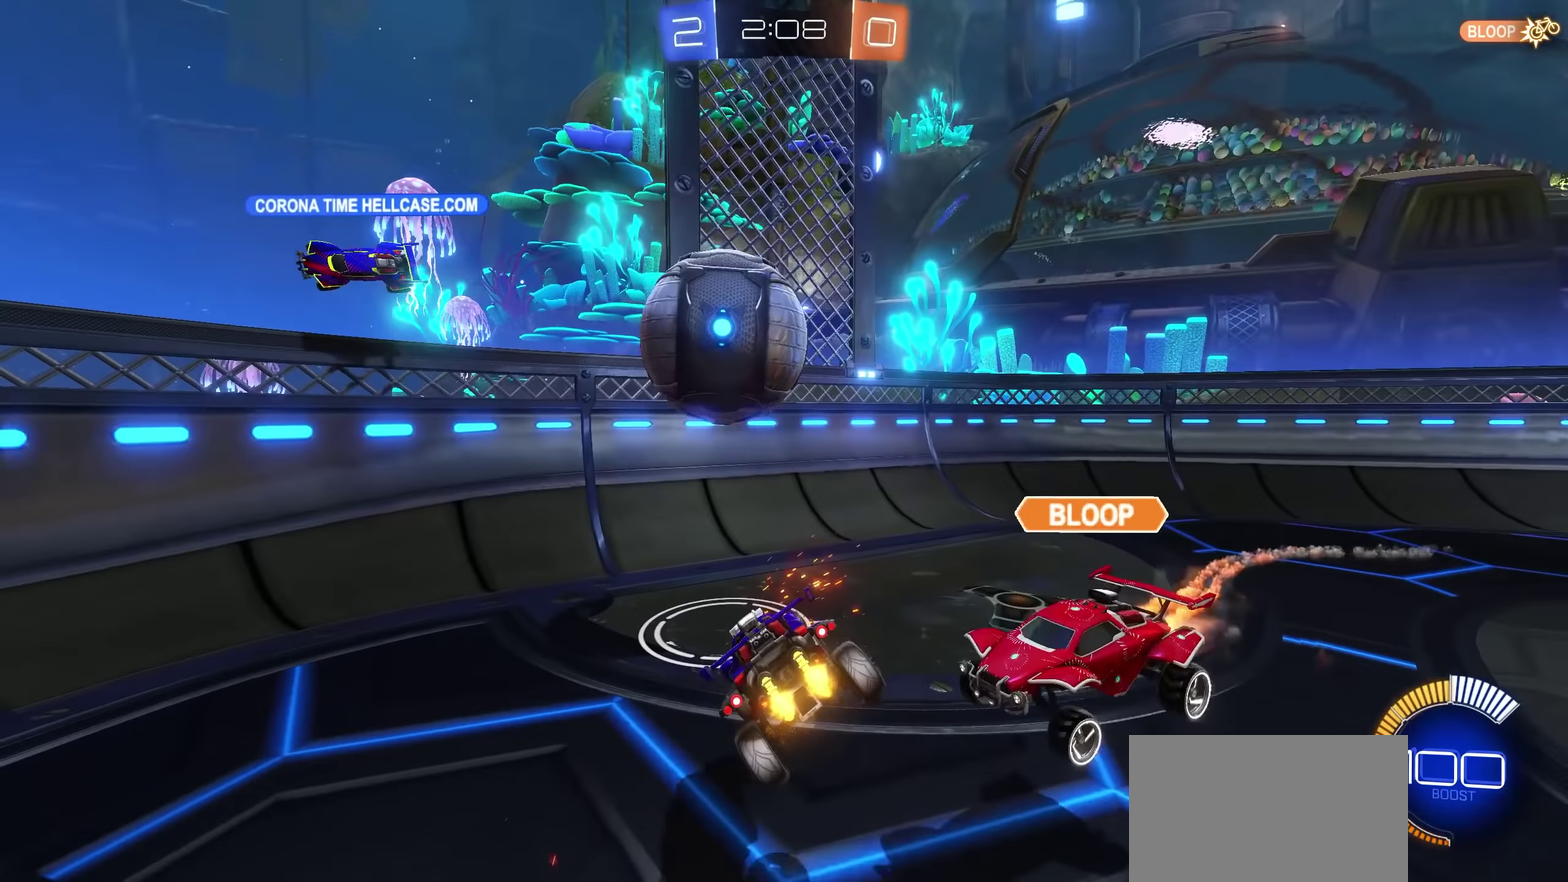
{"buttons": ["L1", "R2"], "left_stick": "right", "right_stick": "center", "events": [[50, "L1", "down"], [117, "L1", "up"], [150, "left_stick", "right"], [283, "TRIANGLE", "down"], [317, "L1", "down"], [383, "TRIANGLE", "up"]]}
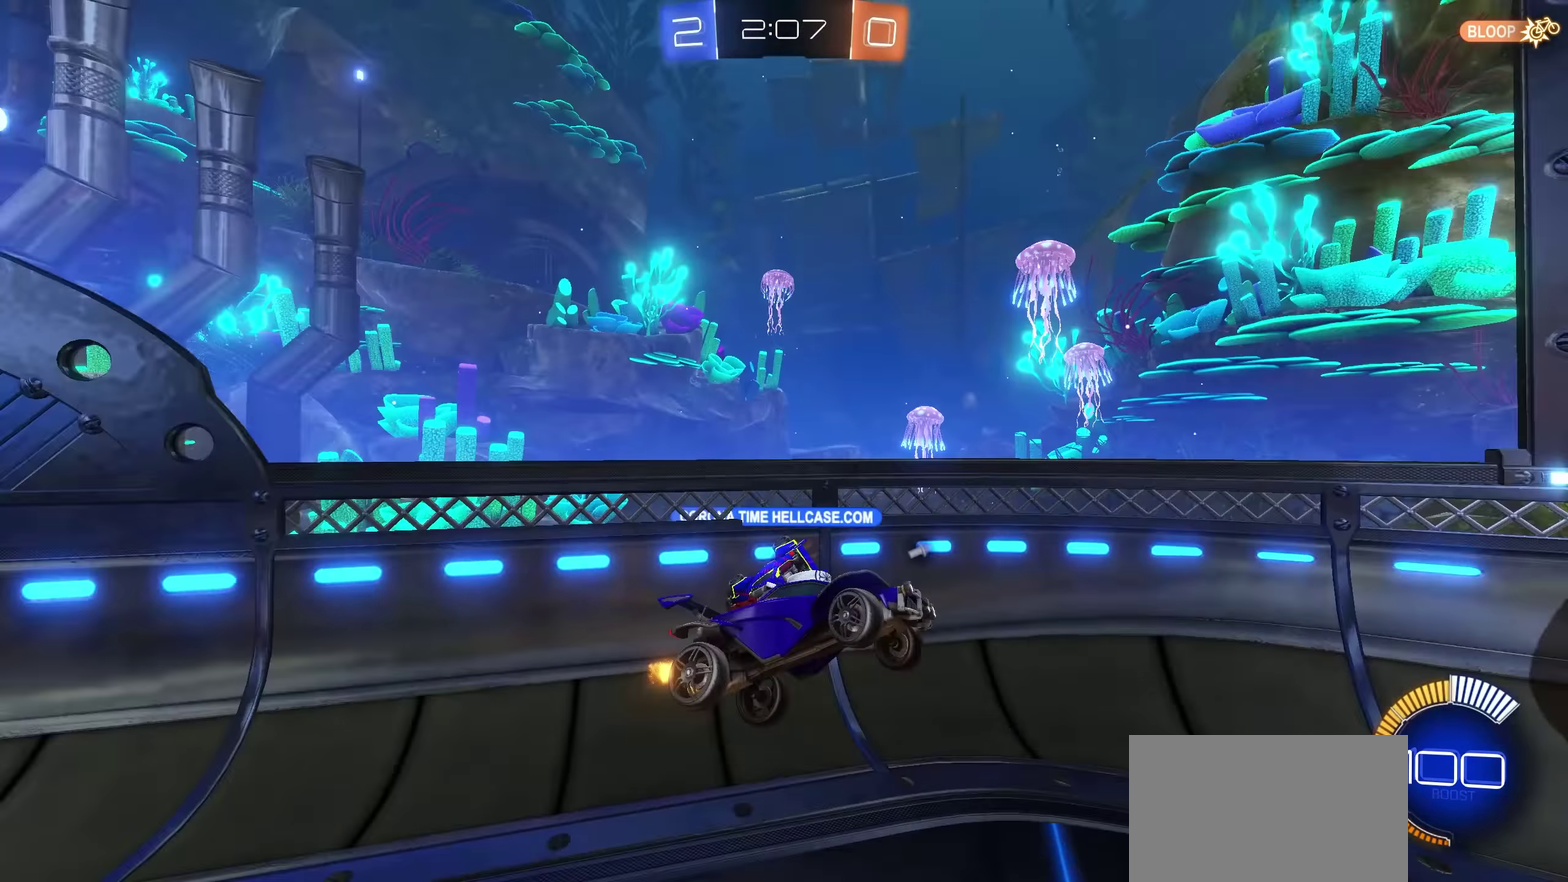
{"buttons": ["R2"], "left_stick": "center", "right_stick": "center", "events": [[333, "L1", "up"], [333, "left_stick", "center"]]}
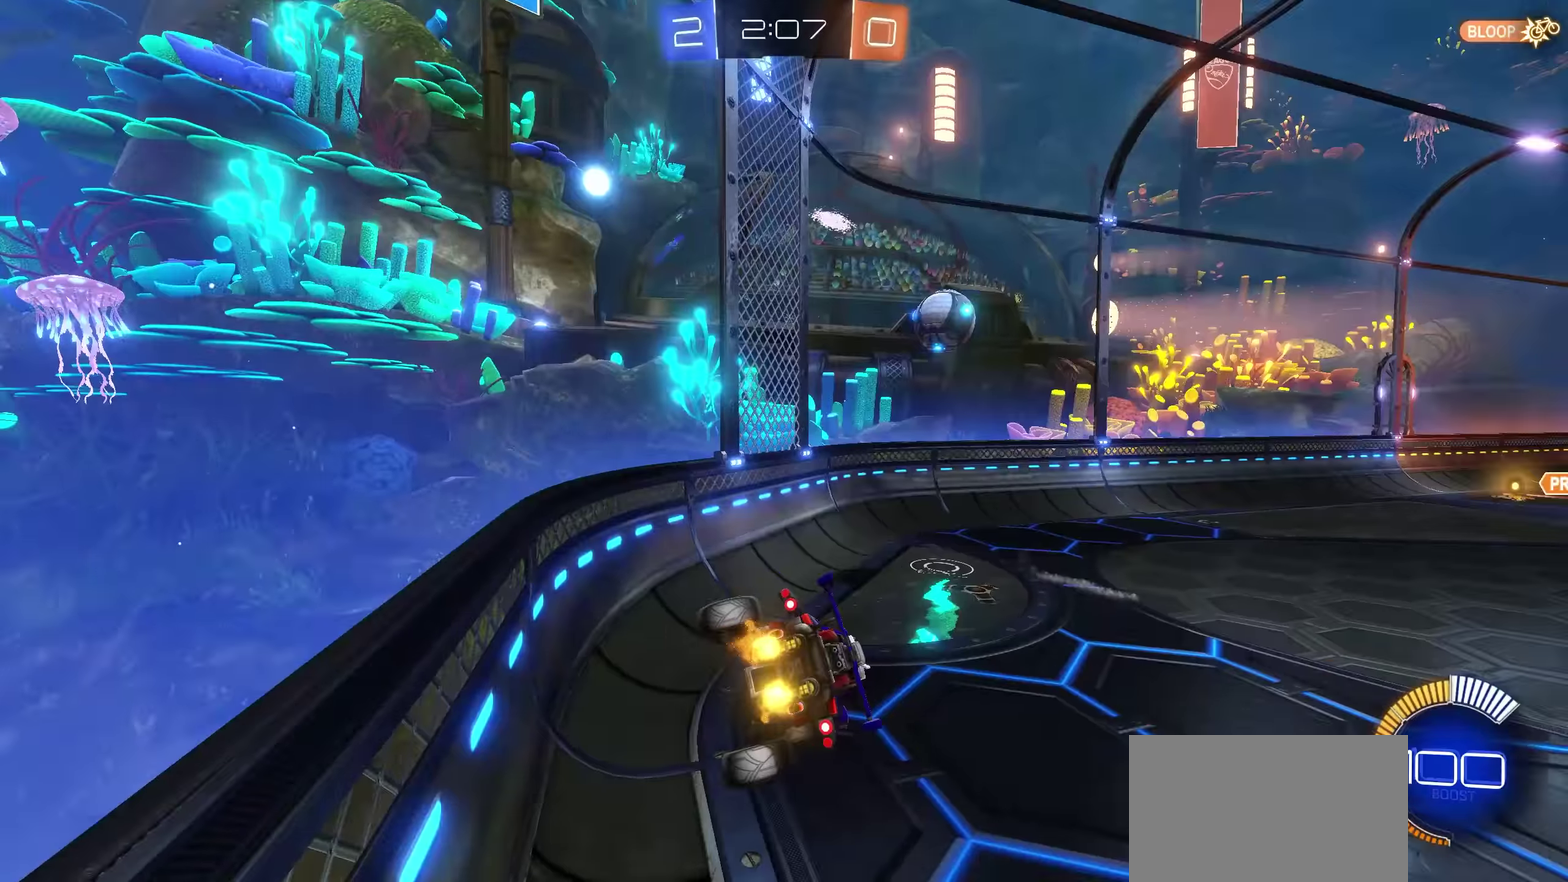
{"buttons": ["R2"], "left_stick": "up-right", "right_stick": "center", "events": [[17, "left_stick", "down"], [117, "left_stick", "right"], [367, "left_stick", "up-right"], [417, "left_stick", "right"], [483, "left_stick", "up-right"]]}
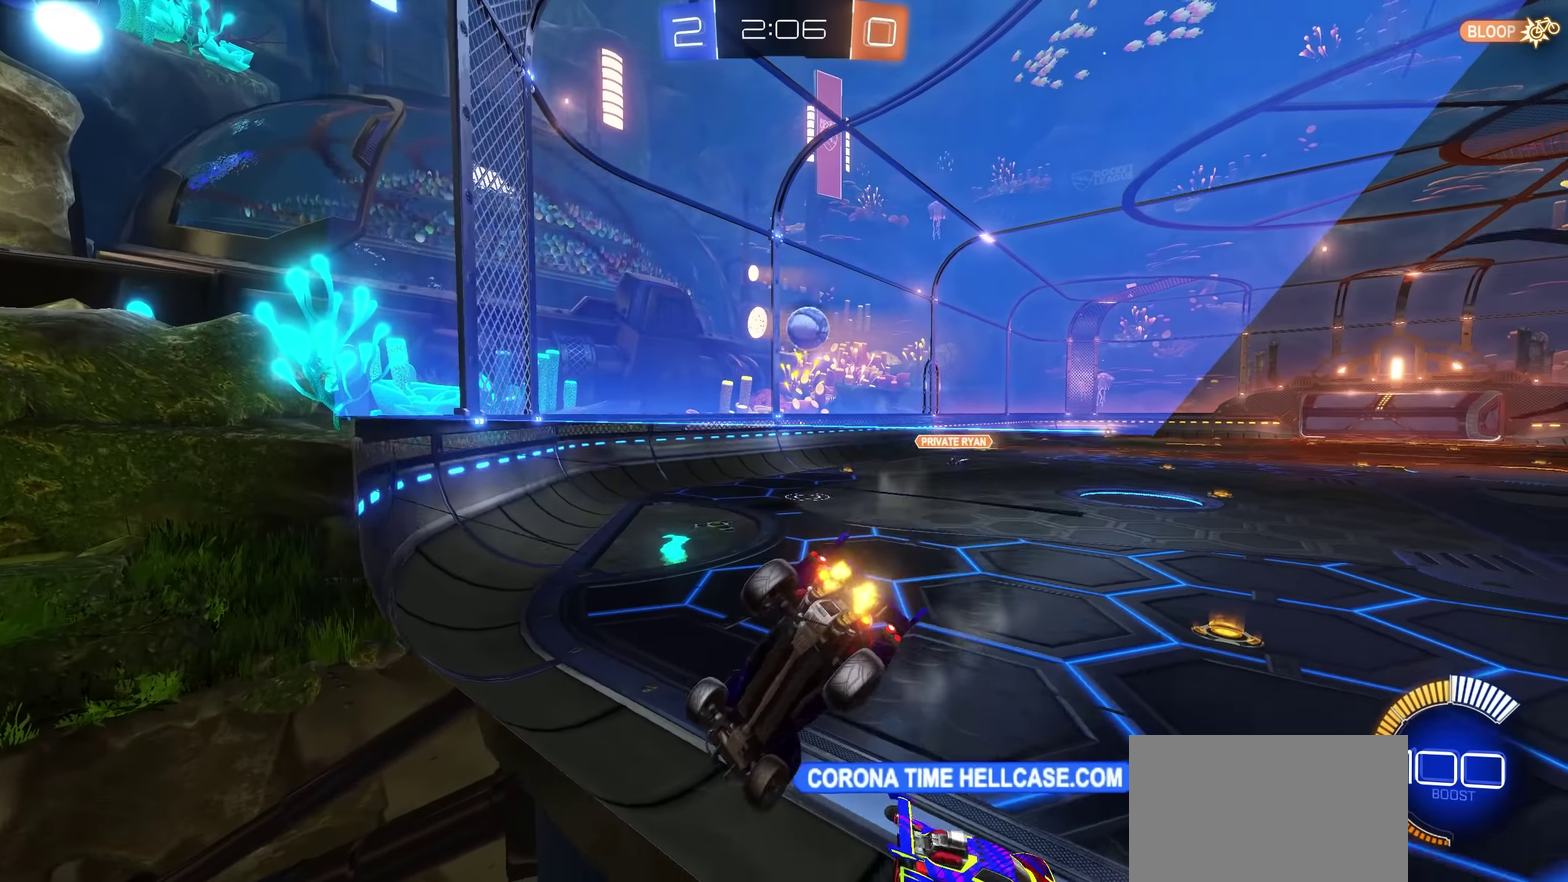
{"buttons": ["R2"], "left_stick": "right", "right_stick": "center", "events": [[117, "L1", "down"], [133, "left_stick", "right"], [200, "L1", "up"]]}
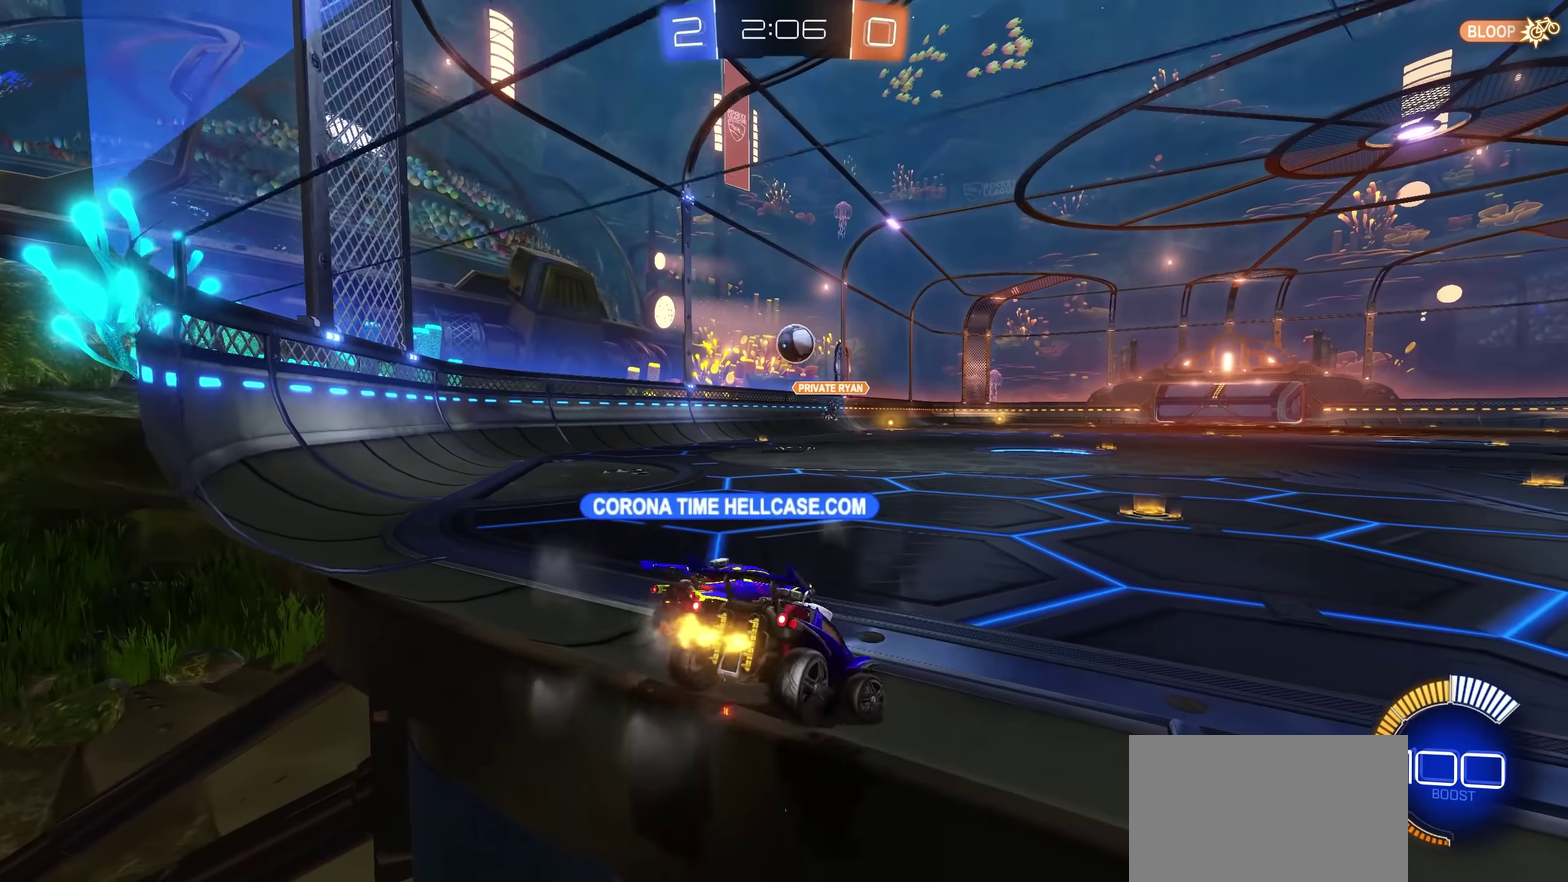
{"buttons": ["R2"], "left_stick": "up-right", "right_stick": "center", "events": [[183, "left_stick", "up-right"], [383, "left_stick", "right"], [433, "left_stick", "up-right"]]}
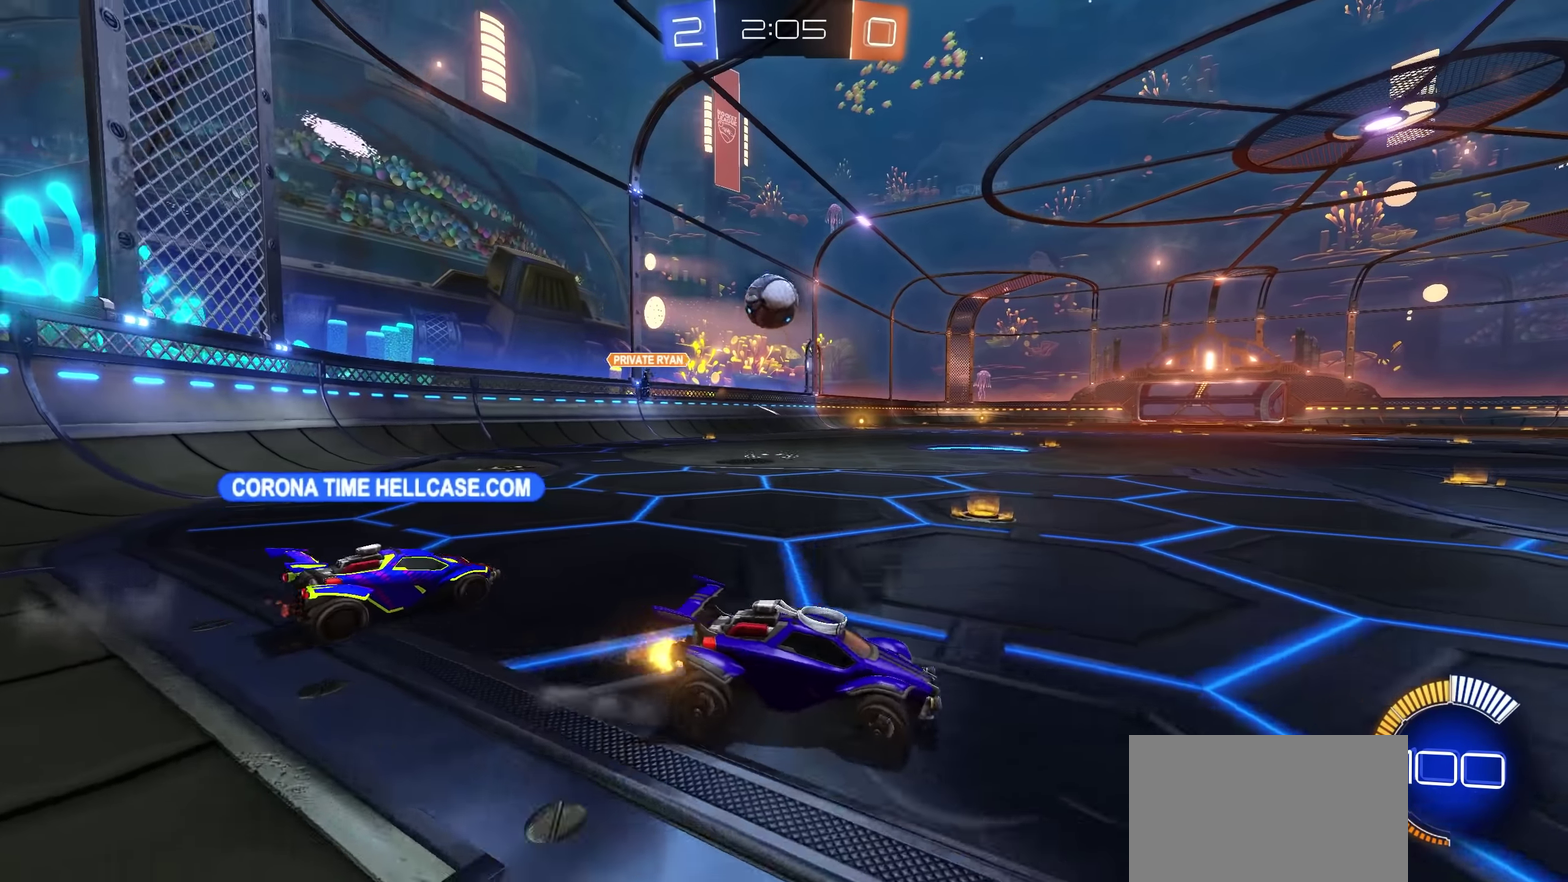
{"buttons": ["CROSS", "R2"], "left_stick": "up-right", "right_stick": "center", "events": [[50, "left_stick", "right"], [217, "L1", "down"], [317, "L1", "up"], [317, "left_stick", "up-right"], [350, "CROSS", "down"]]}
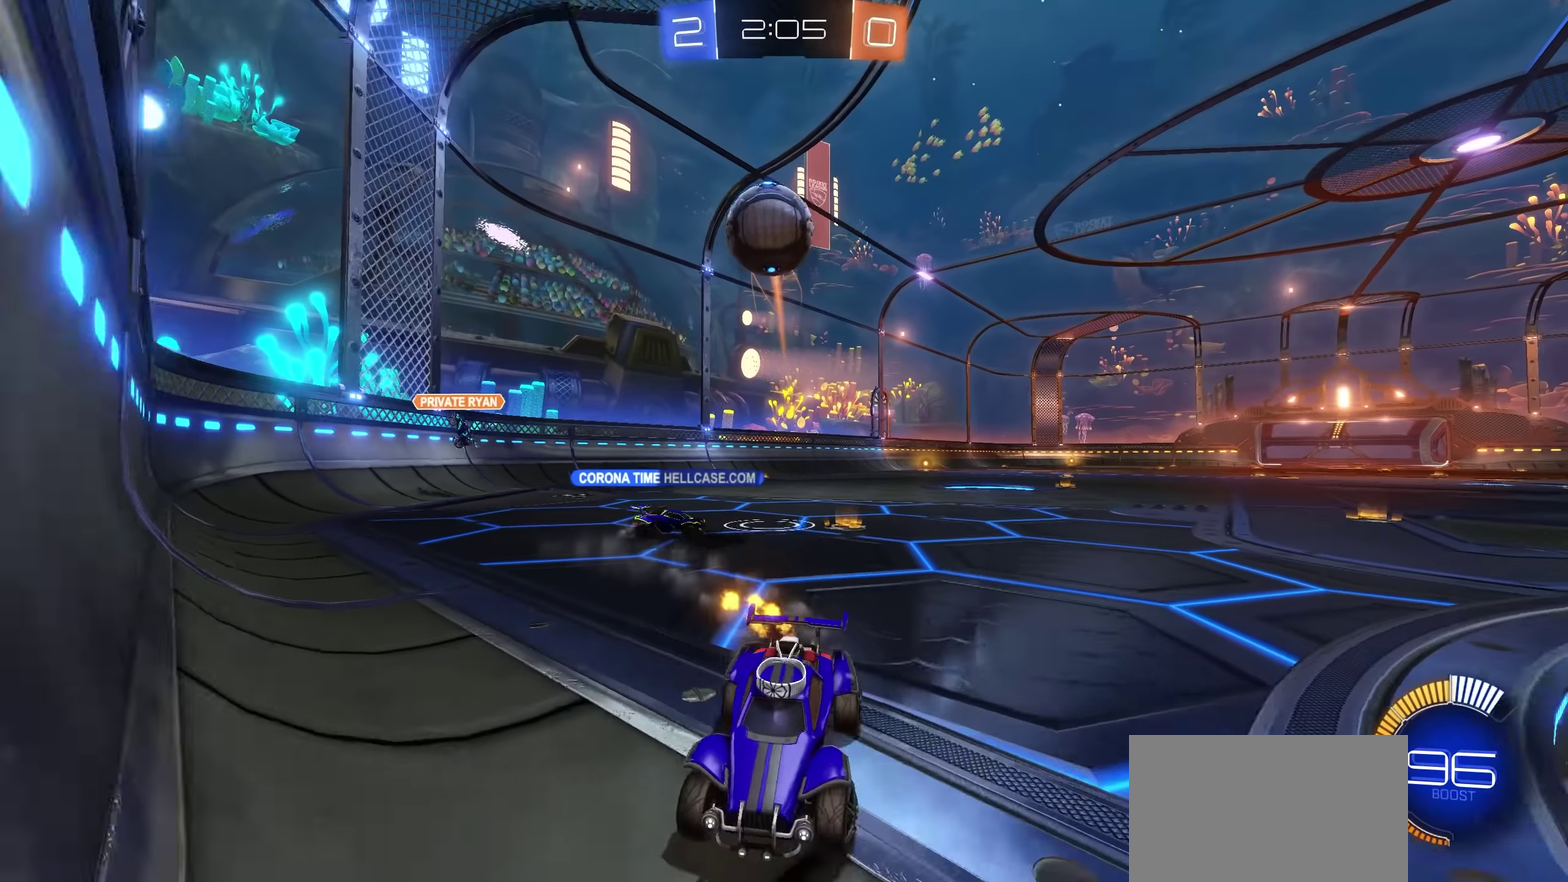
{"buttons": ["CROSS", "SQUARE", "R2"], "left_stick": "left", "right_stick": "center", "events": [[417, "left_stick", "left"], [467, "SQUARE", "down"]]}
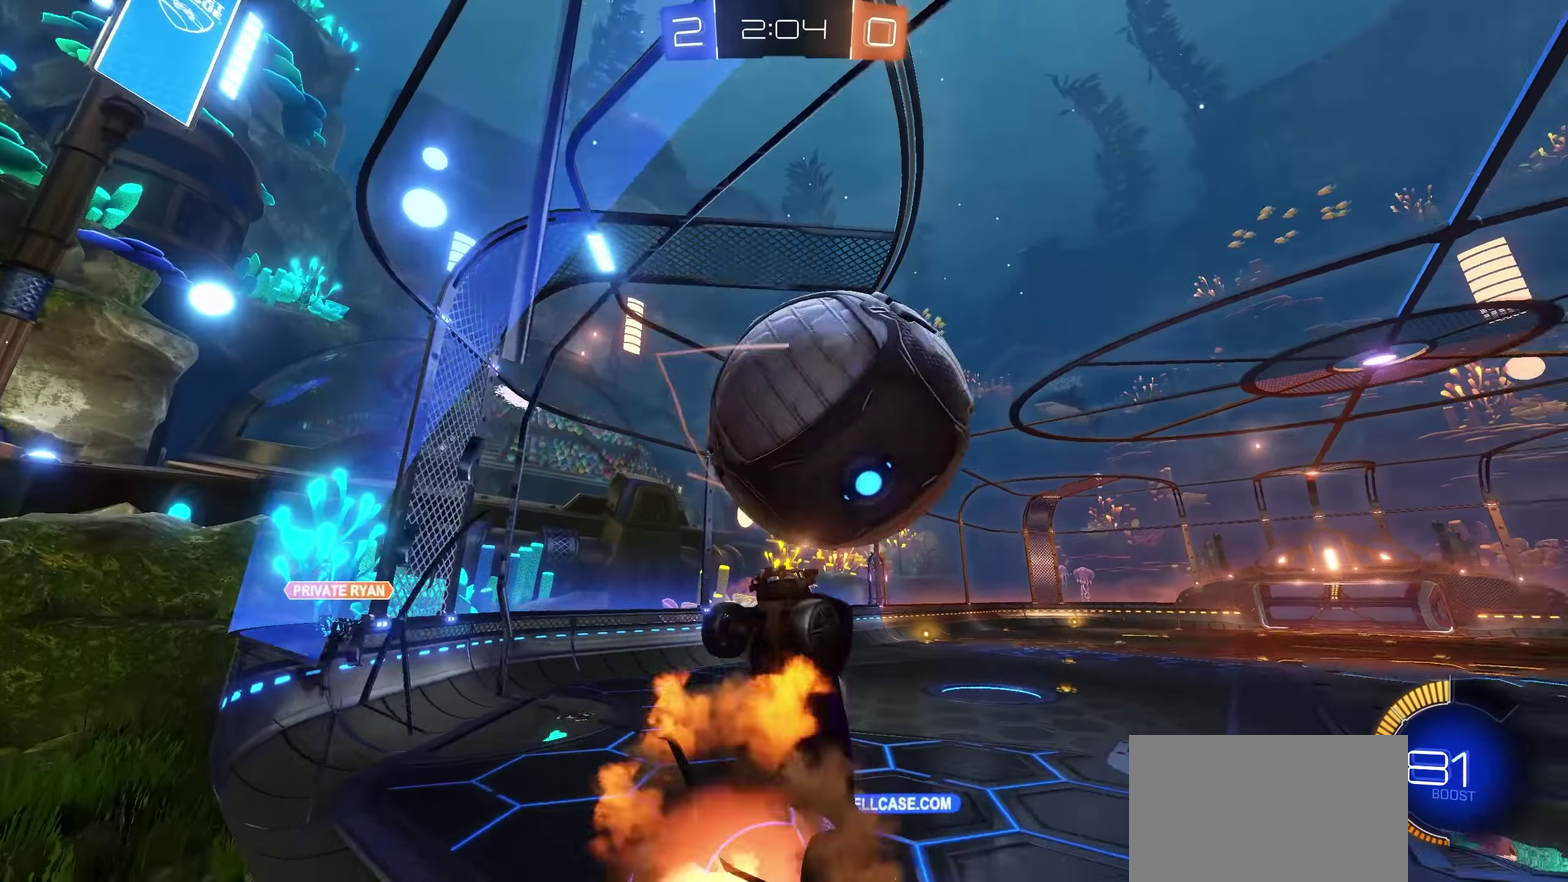
{"buttons": ["L1", "R2"], "left_stick": "left", "right_stick": "center", "events": [[100, "SQUARE", "up"], [100, "left_stick", "down-left"], [117, "CROSS", "up"], [283, "L1", "down"], [317, "left_stick", "left"]]}